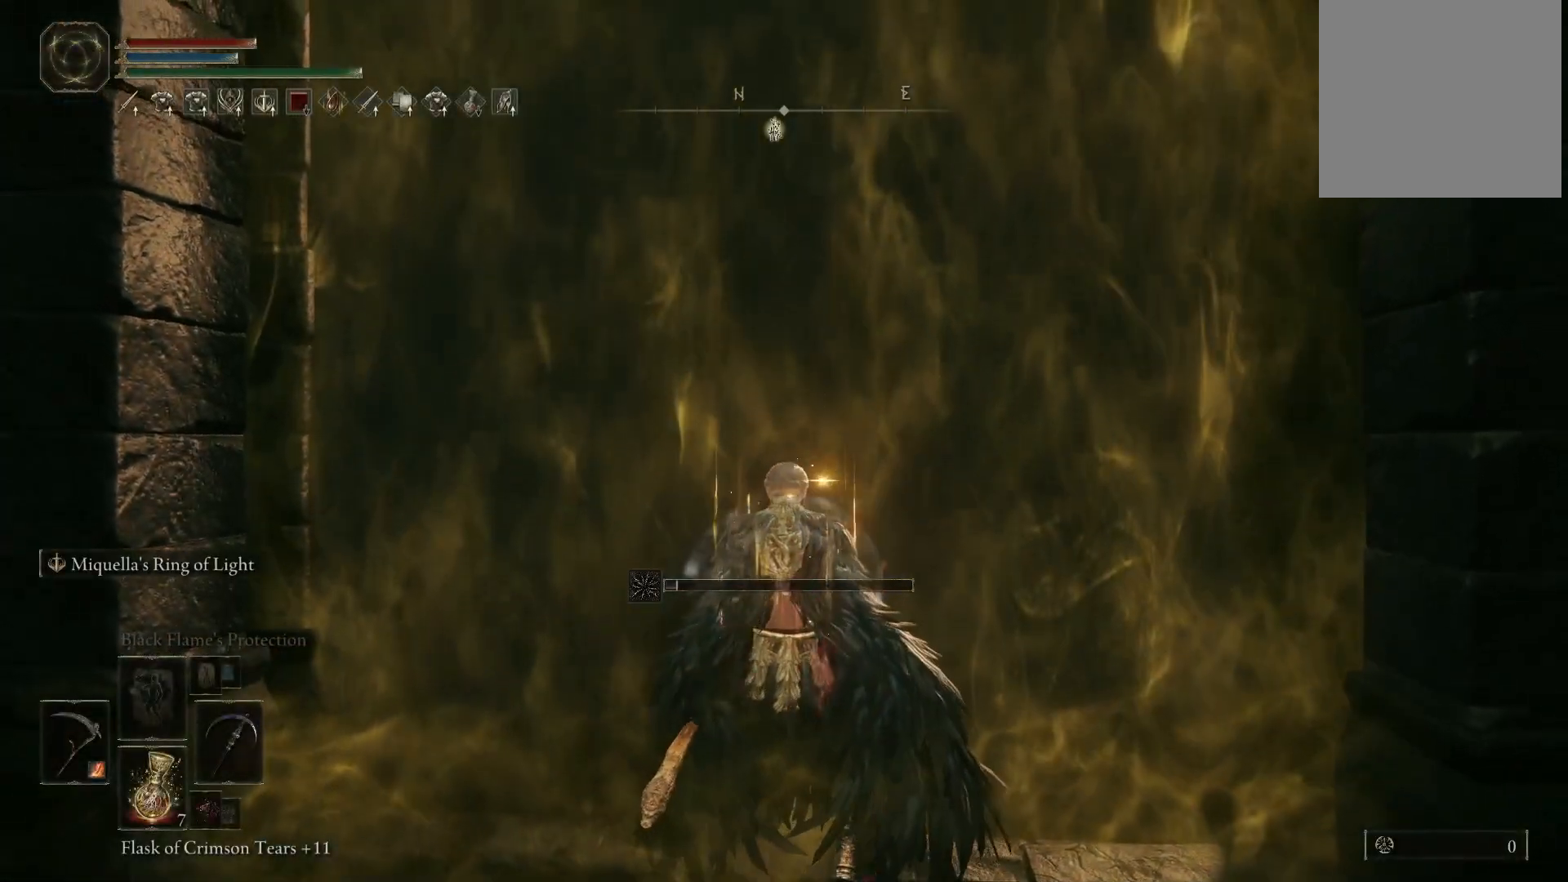
Gameplay with a controller (Xbox layout); each line is a JSON object with the inputs held at the frame after it. "events" lists button and stick changes between this image and that frame as [ms after this image, input, new state], when the widget could be followed in between. Not read: L3 R3.
{"buttons": [], "left_stick": "up", "right_stick": "right", "events": [[483, "right_stick", "right"]]}
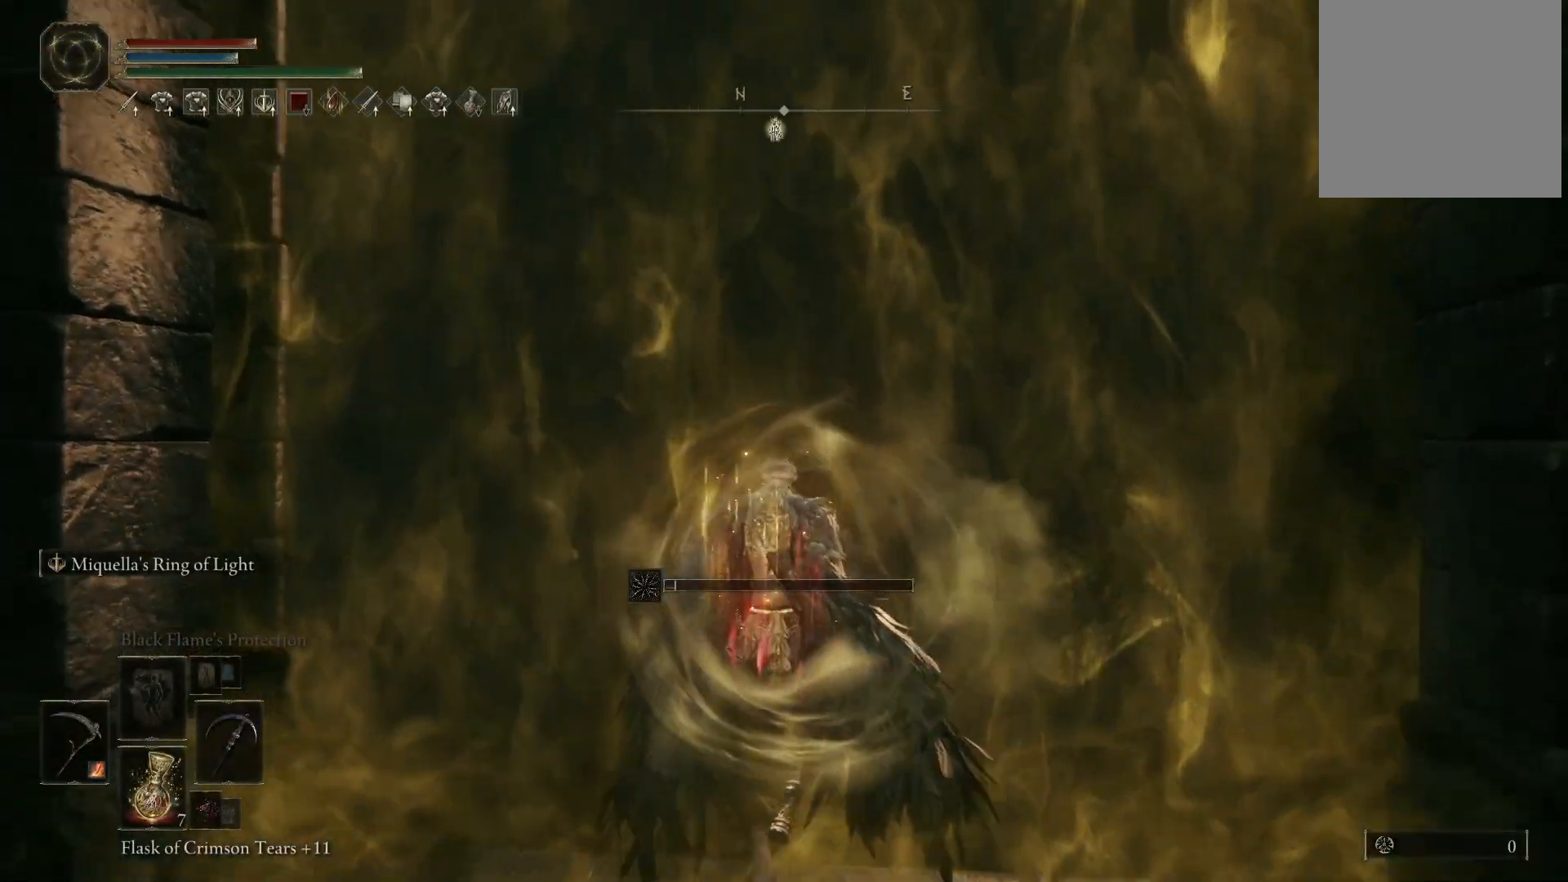
{"buttons": [], "left_stick": "up", "right_stick": "center", "events": [[67, "right_stick", "down"], [217, "right_stick", "center"]]}
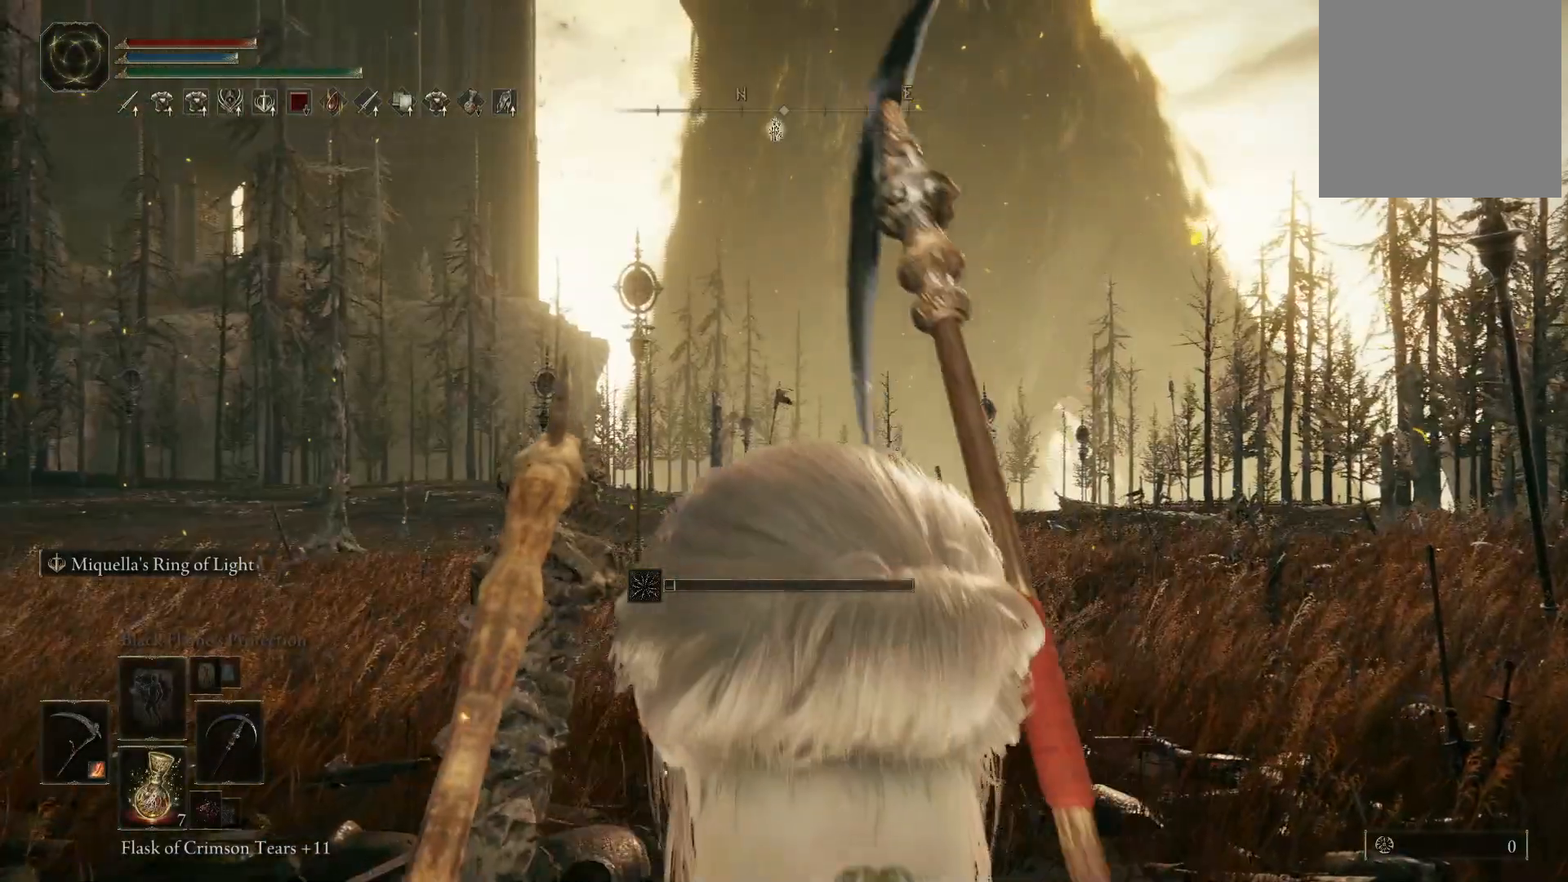
{"buttons": [], "left_stick": "up", "right_stick": "center", "events": [[17, "right_stick", "down"], [267, "right_stick", "center"]]}
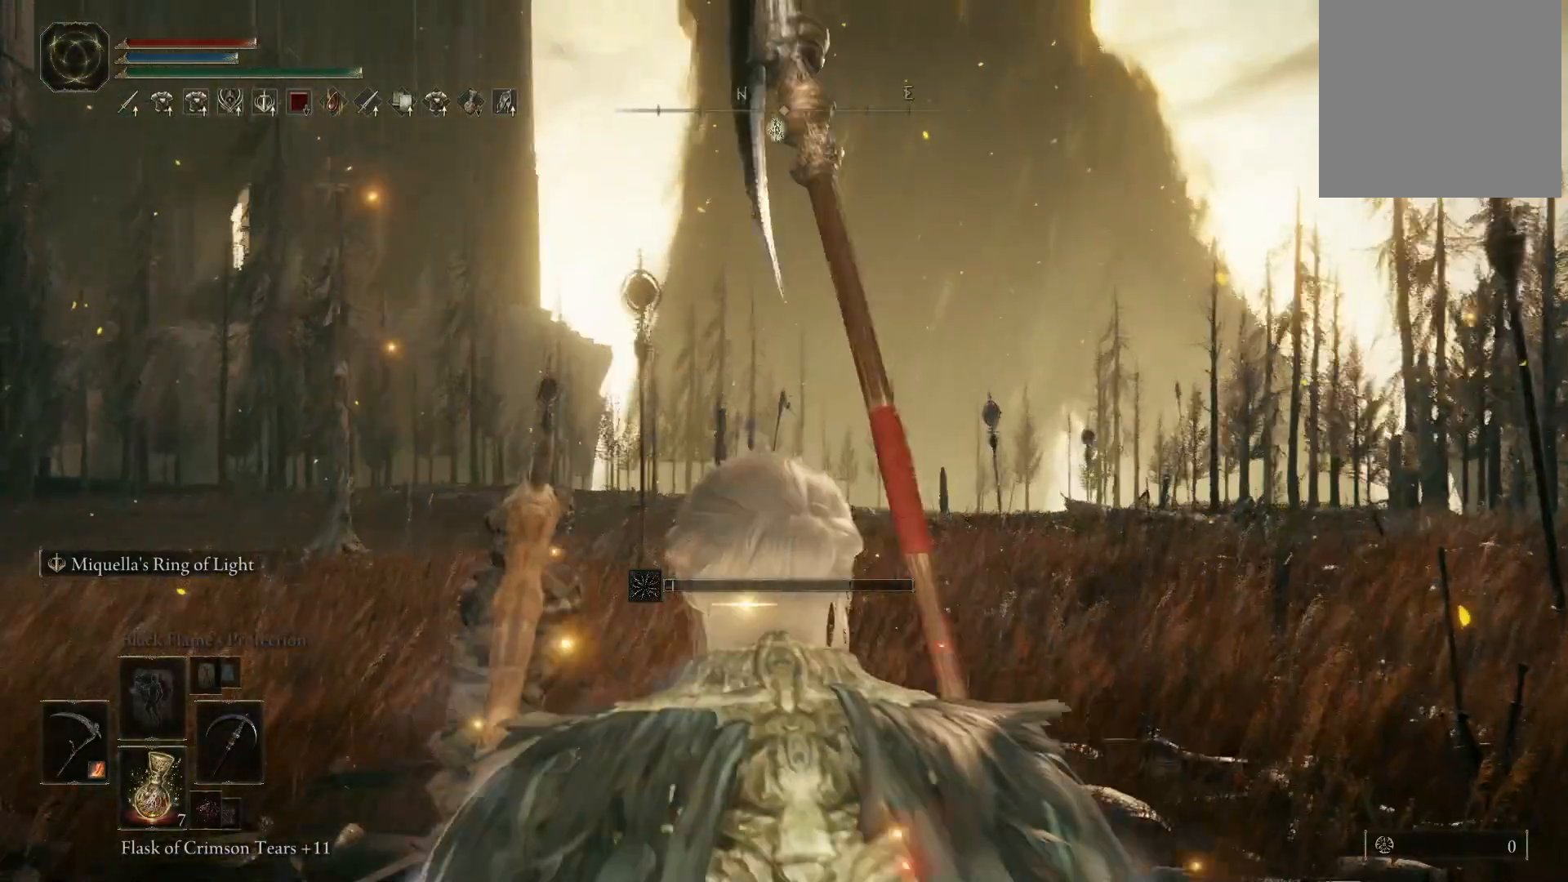
{"buttons": [], "left_stick": "up", "right_stick": "center", "events": [[17, "right_stick", "down-left"], [283, "right_stick", "center"]]}
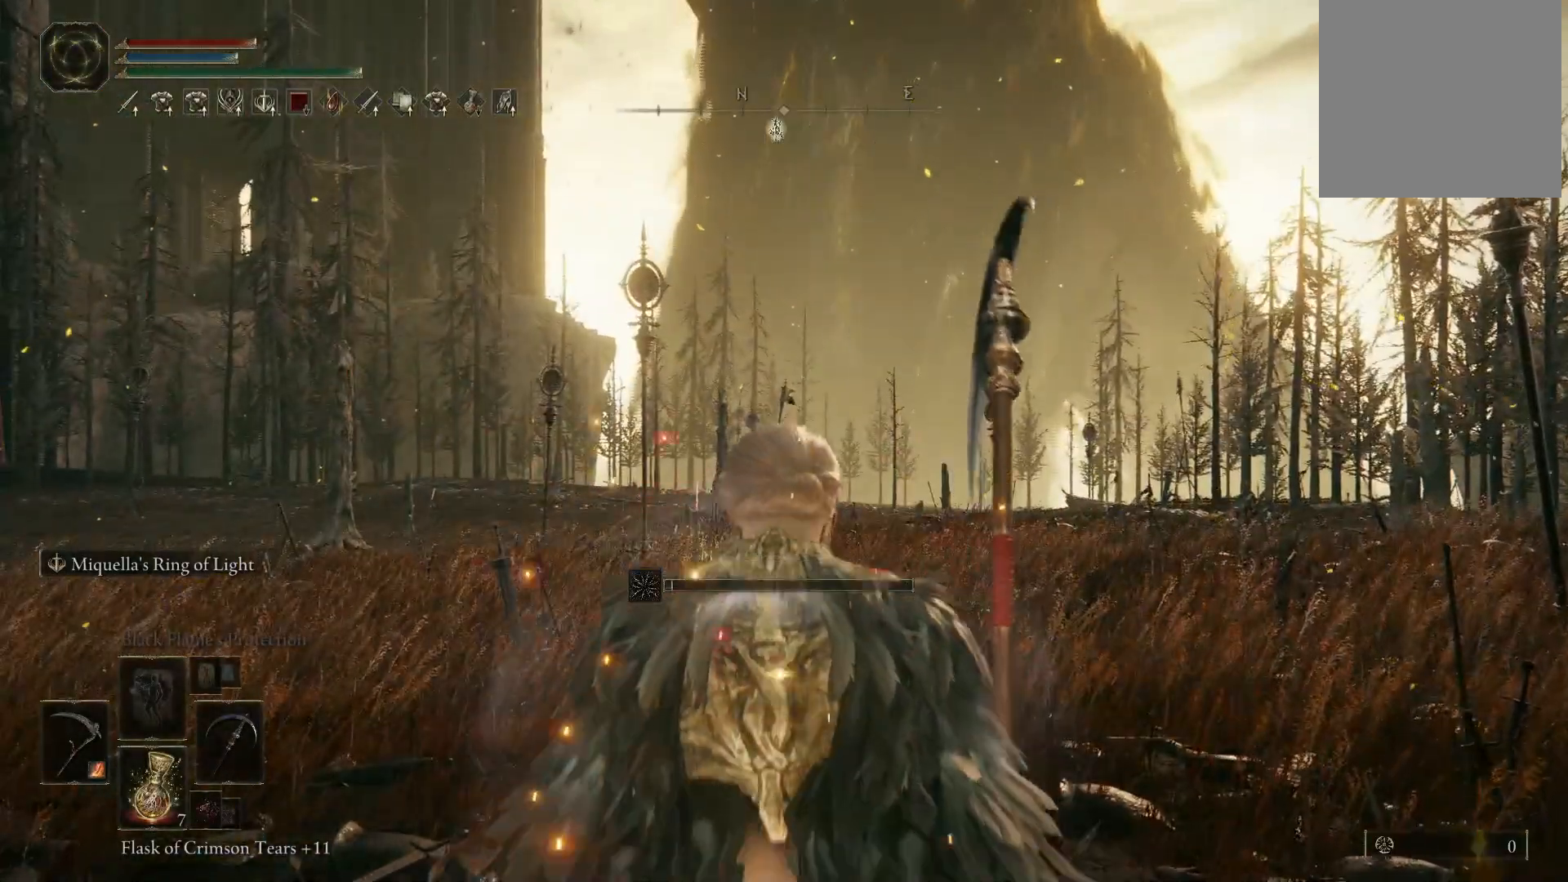
{"buttons": [], "left_stick": "up", "right_stick": "center", "events": [[17, "right_stick", "down"], [217, "right_stick", "center"]]}
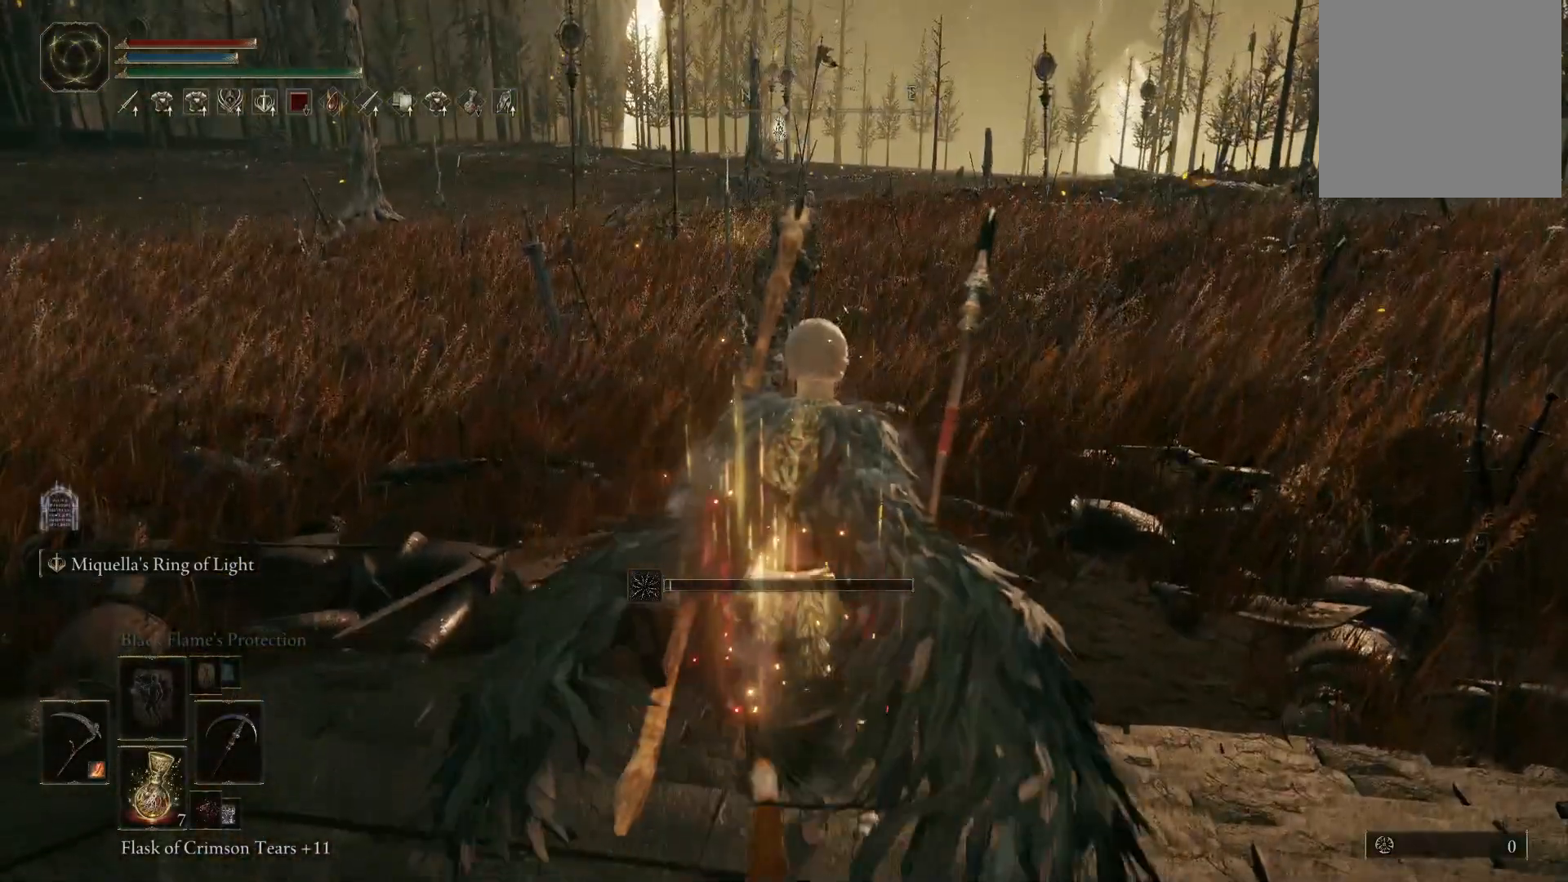
{"buttons": [], "left_stick": "up", "right_stick": "center", "events": [[17, "right_stick", "left"], [233, "right_stick", "center"]]}
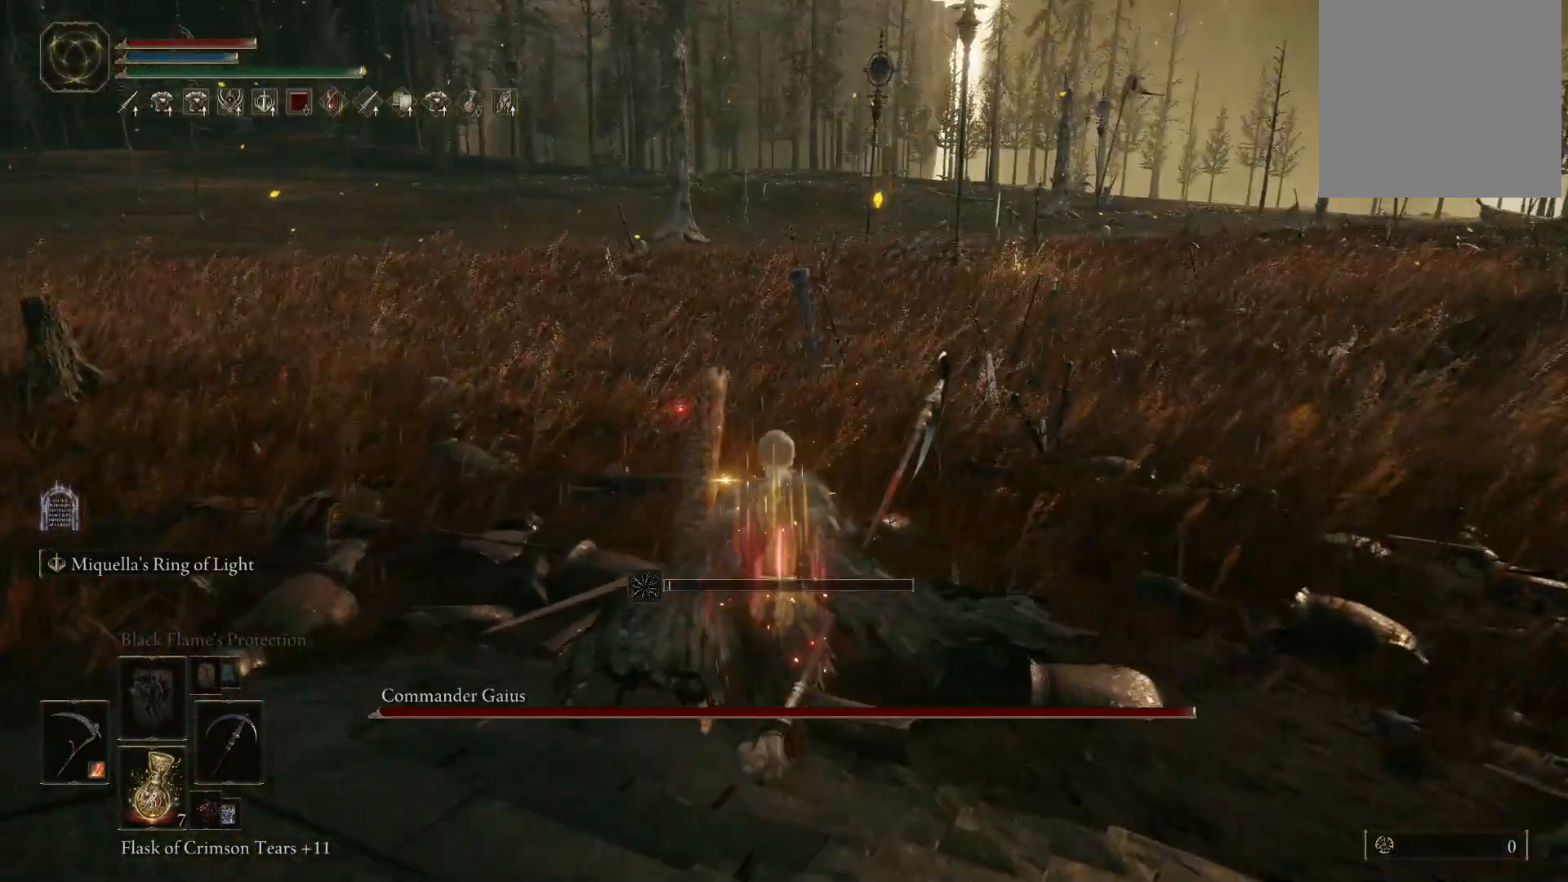
{"buttons": [], "left_stick": "up", "right_stick": "center", "events": []}
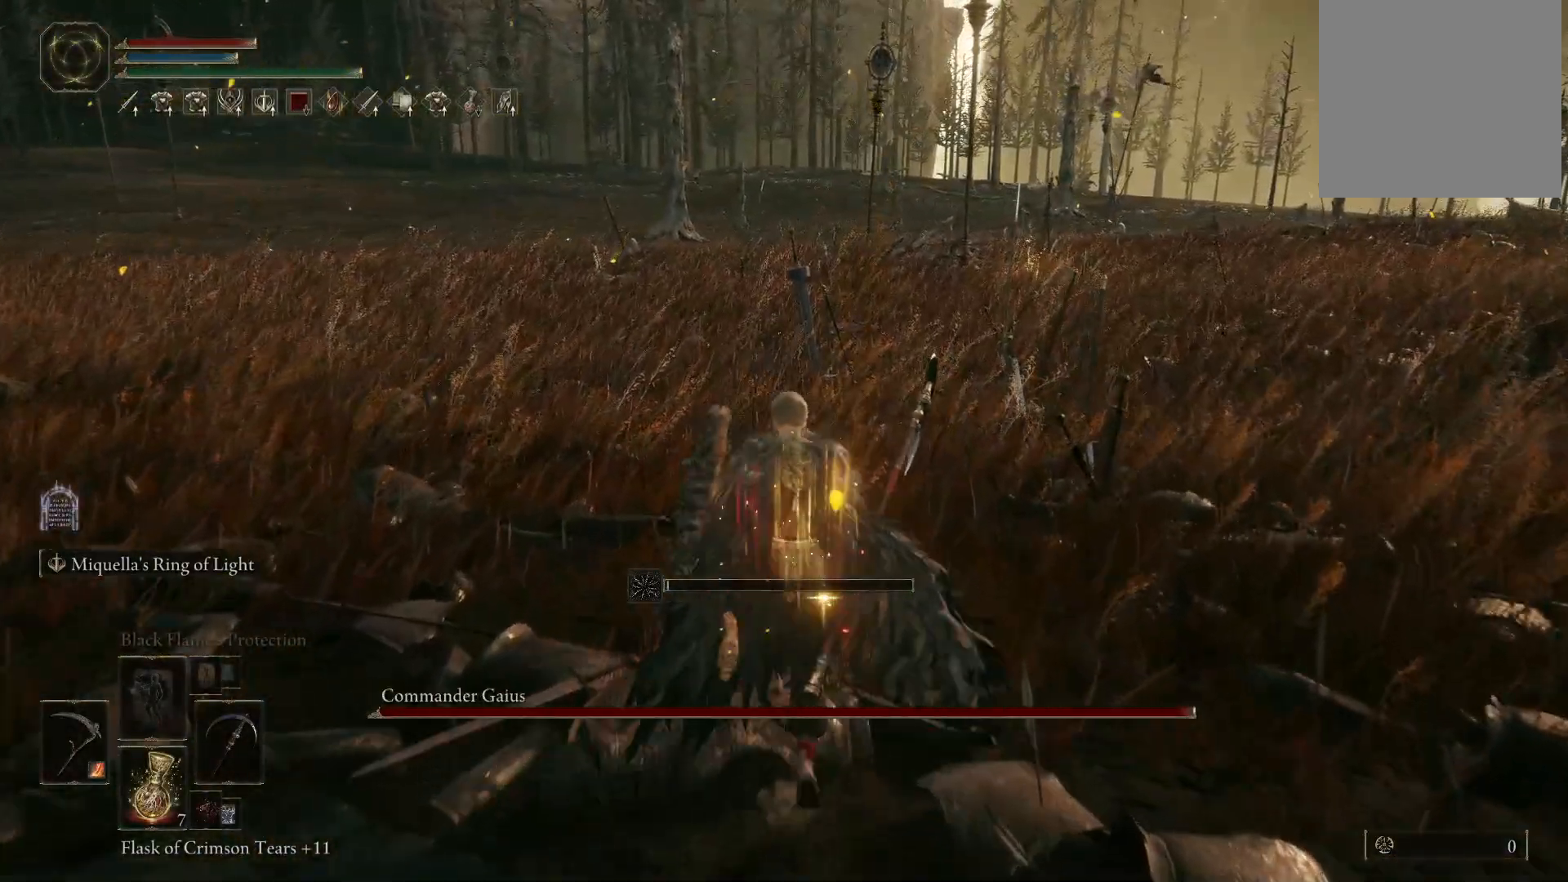
{"buttons": [], "left_stick": "up", "right_stick": "center", "events": []}
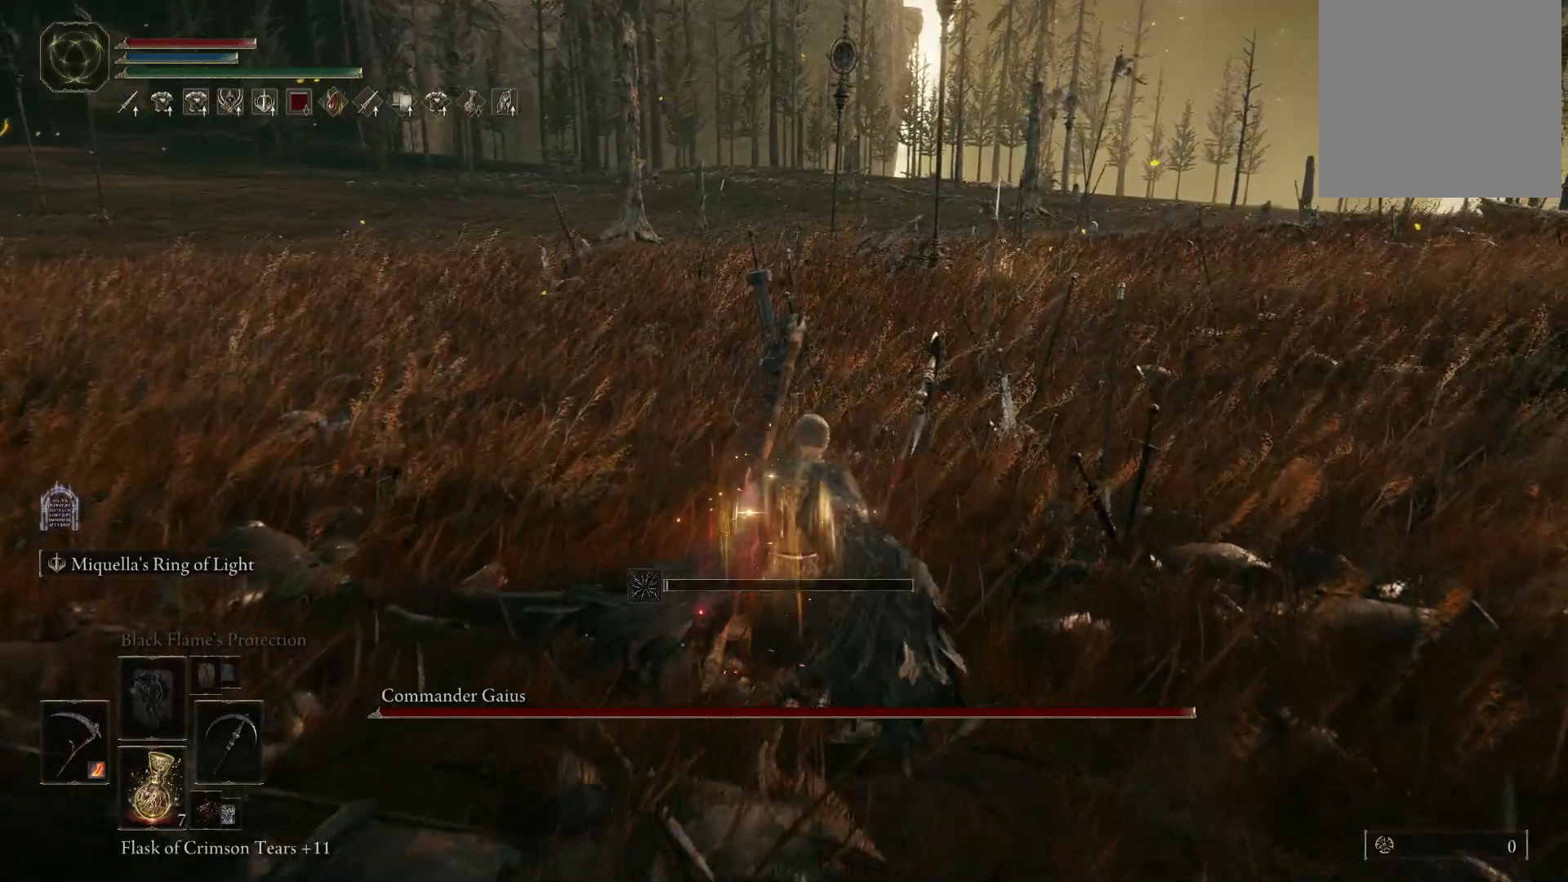
{"buttons": [], "left_stick": "up", "right_stick": "center", "events": [[317, "right_stick", "left"], [483, "right_stick", "center"]]}
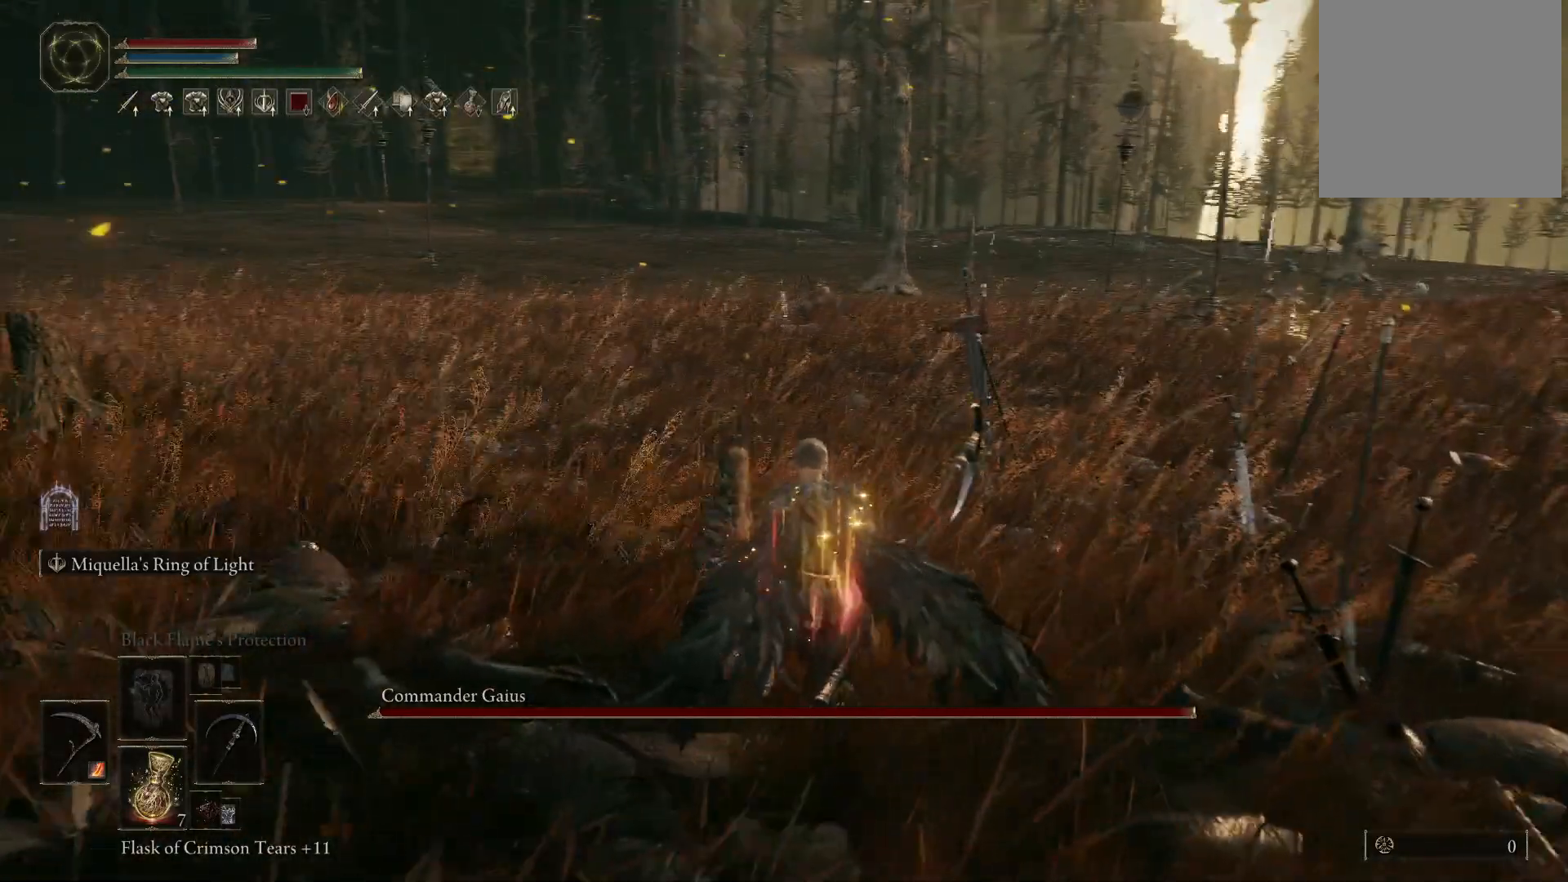
{"buttons": [], "left_stick": "up", "right_stick": "center", "events": []}
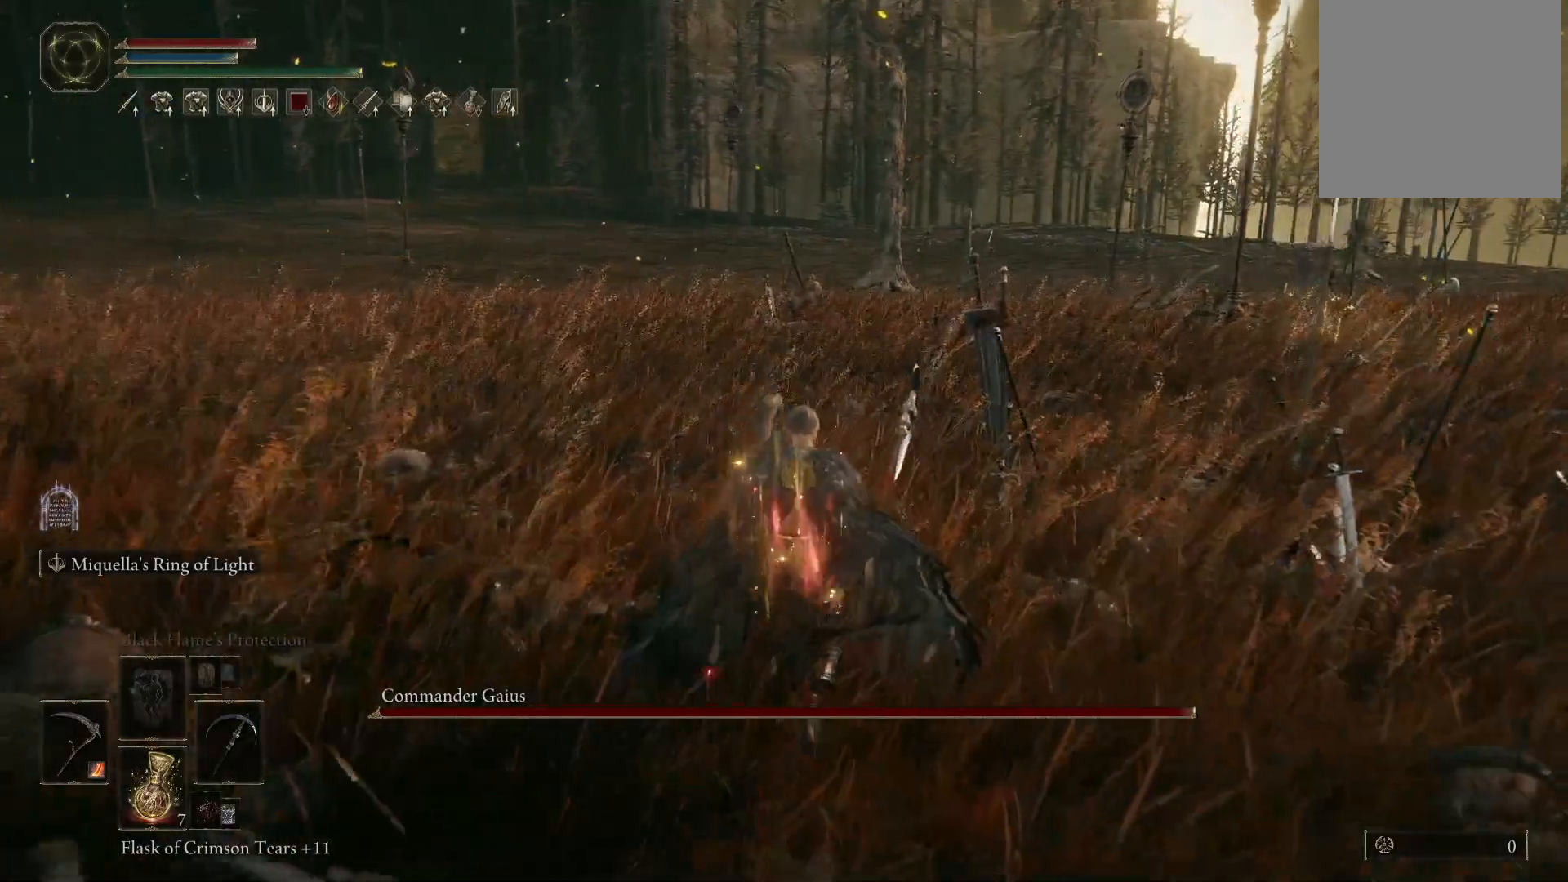
{"buttons": [], "left_stick": "up-left", "right_stick": "right", "events": [[383, "left_stick", "up-left"], [467, "right_stick", "right"]]}
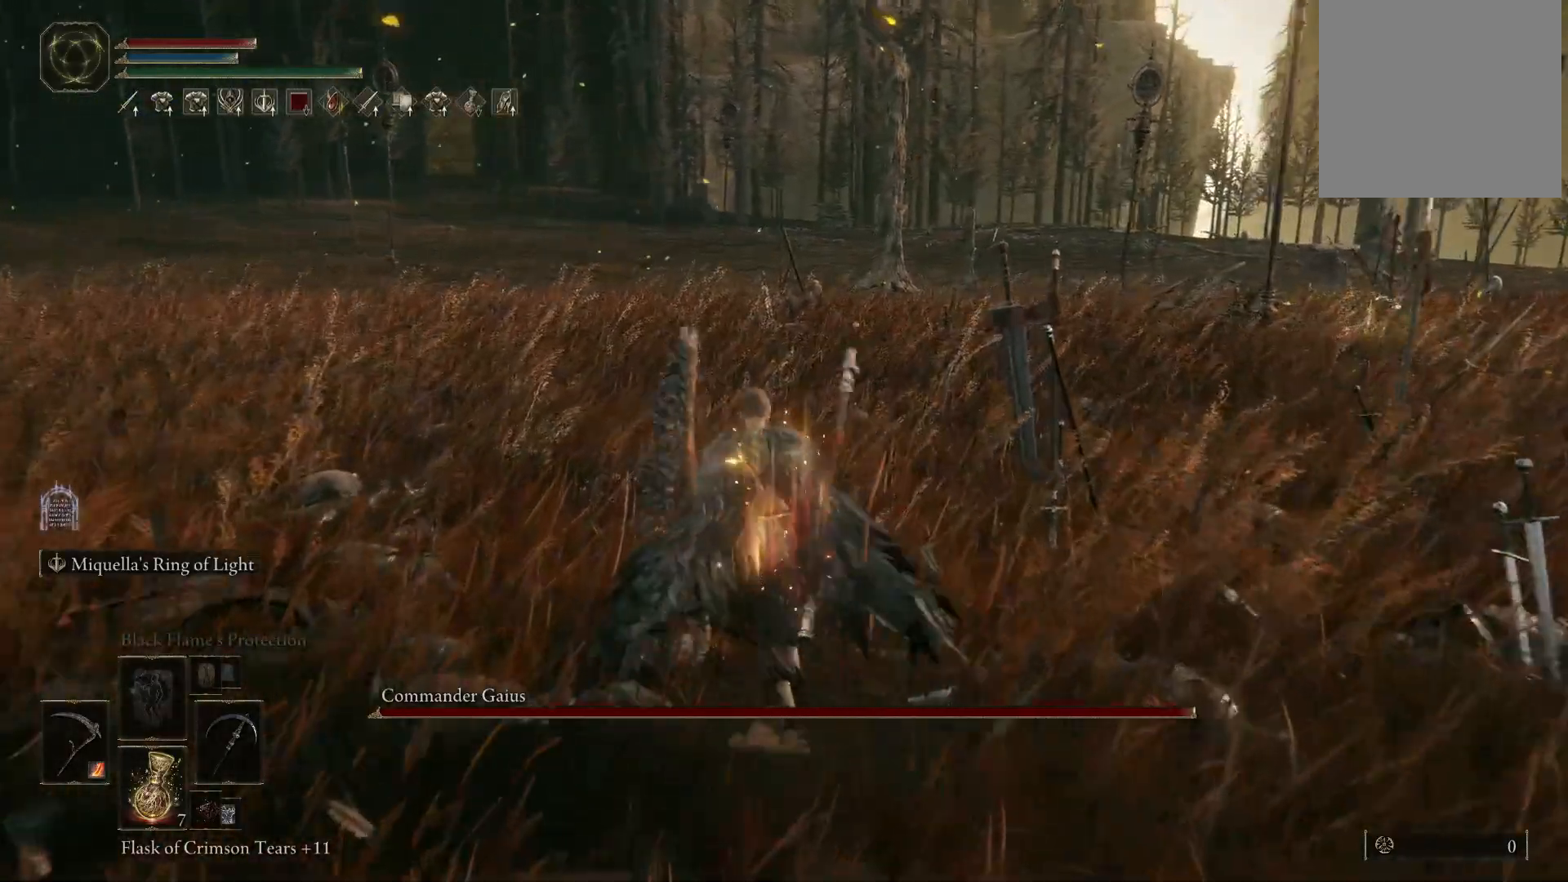
{"buttons": [], "left_stick": "up-left", "right_stick": "center", "events": [[300, "right_stick", "down-right"], [400, "right_stick", "center"]]}
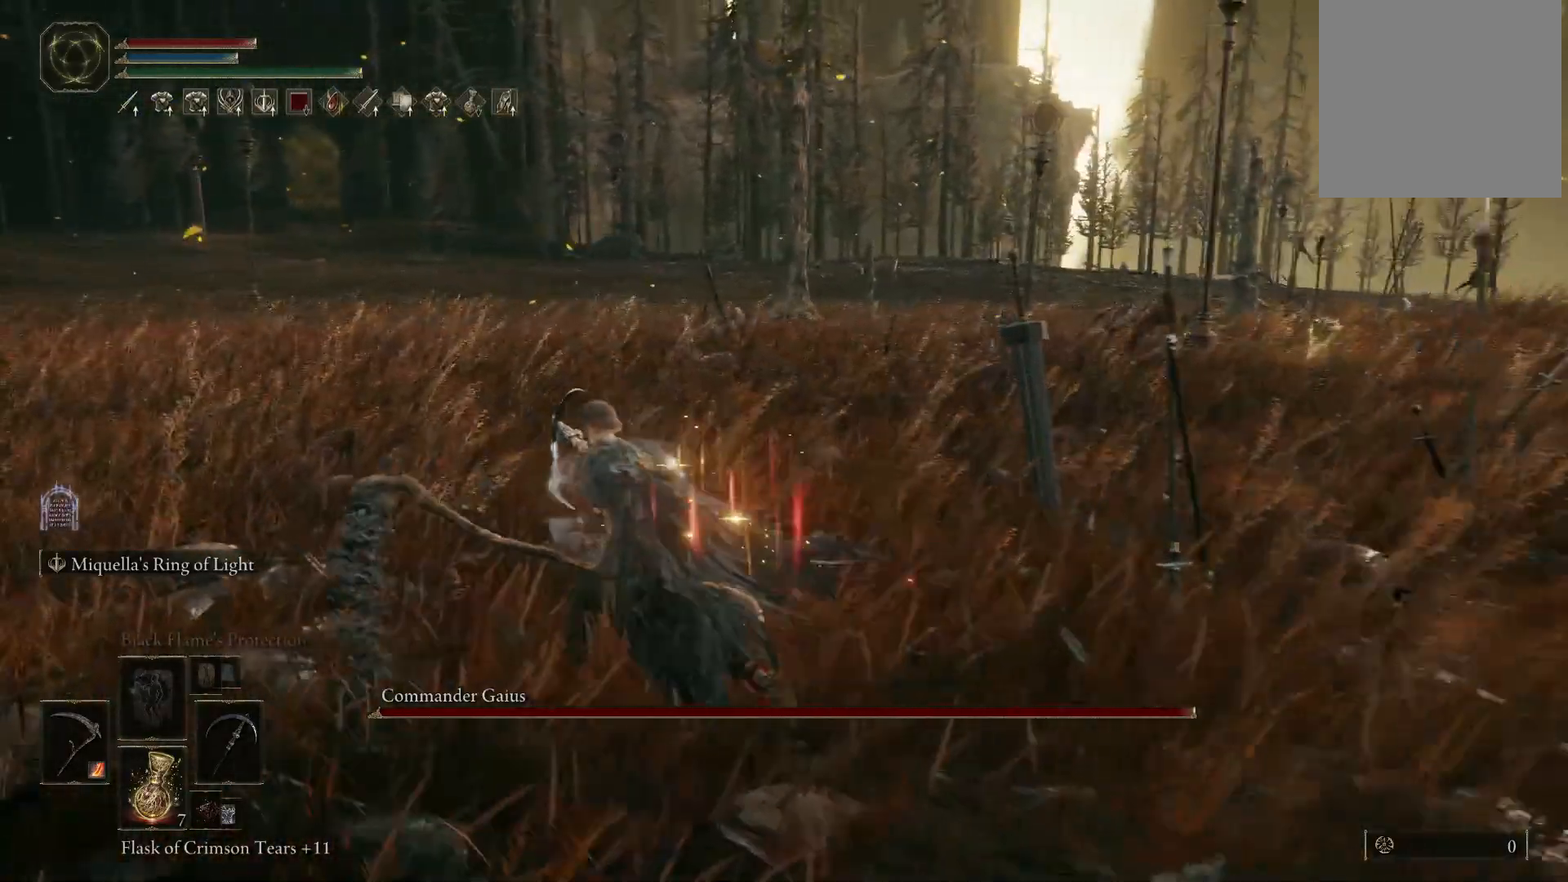
{"buttons": [], "left_stick": "up-left", "right_stick": "right", "events": [[183, "right_stick", "right"]]}
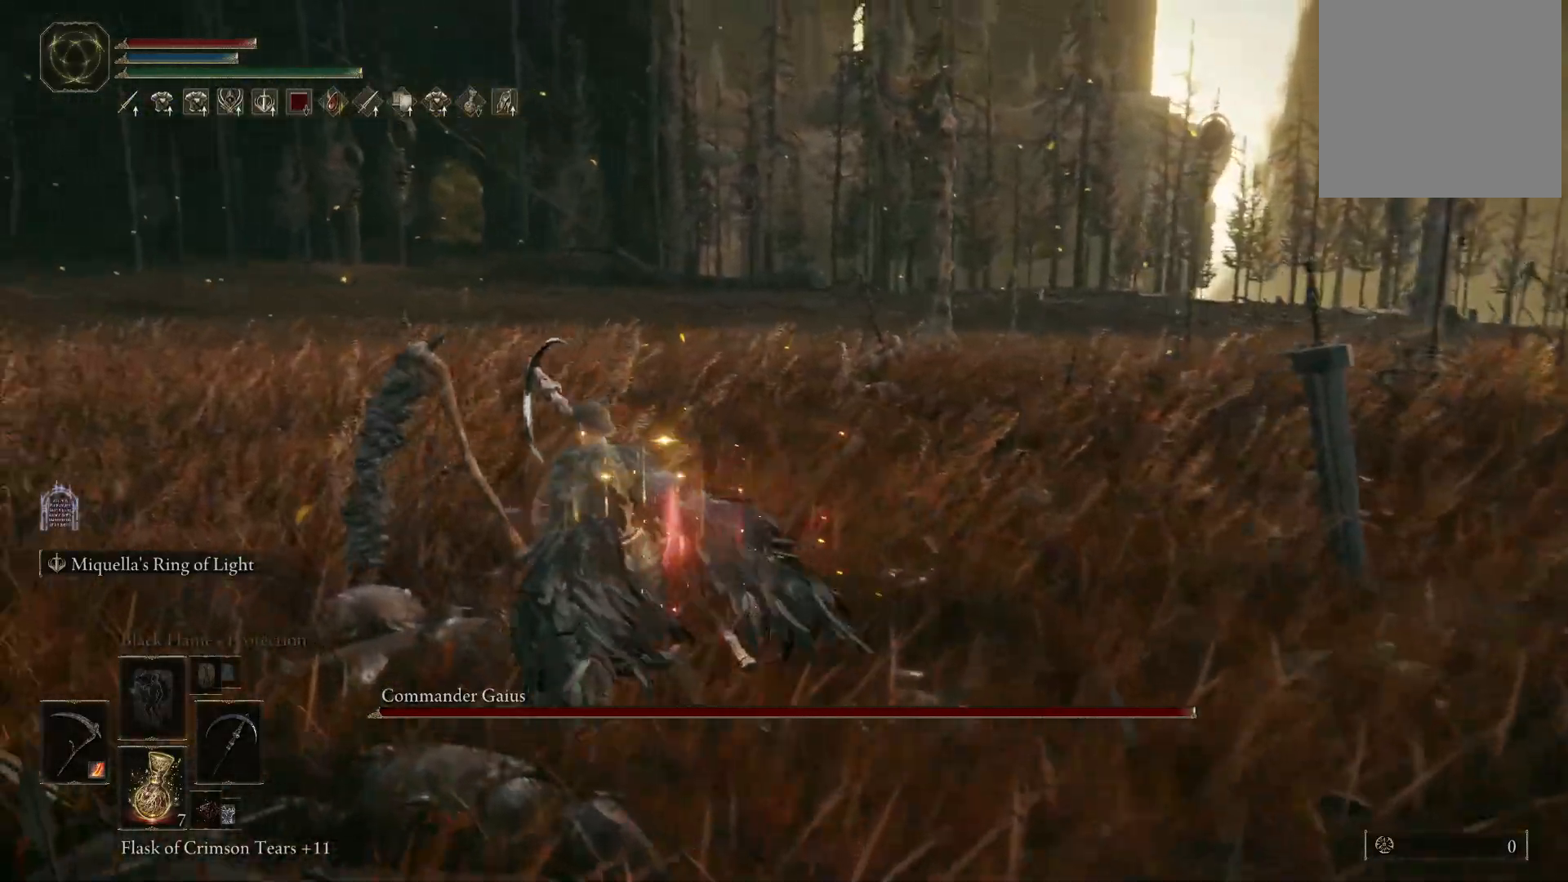
{"buttons": [], "left_stick": "up-left", "right_stick": "right", "events": []}
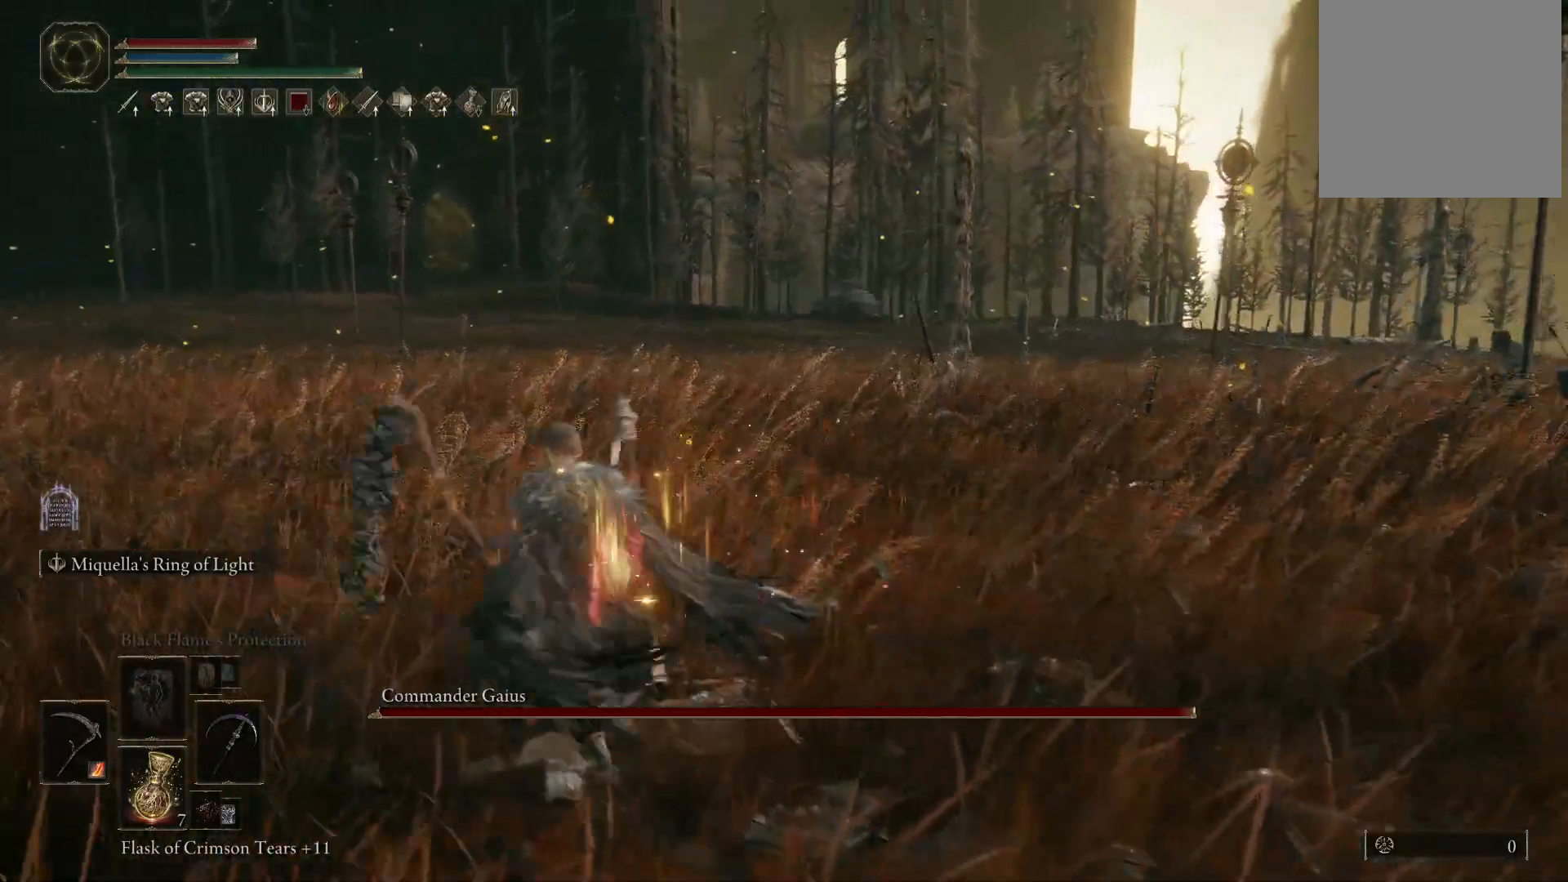
{"buttons": [], "left_stick": "up-left", "right_stick": "down-right", "events": [[133, "right_stick", "down-right"]]}
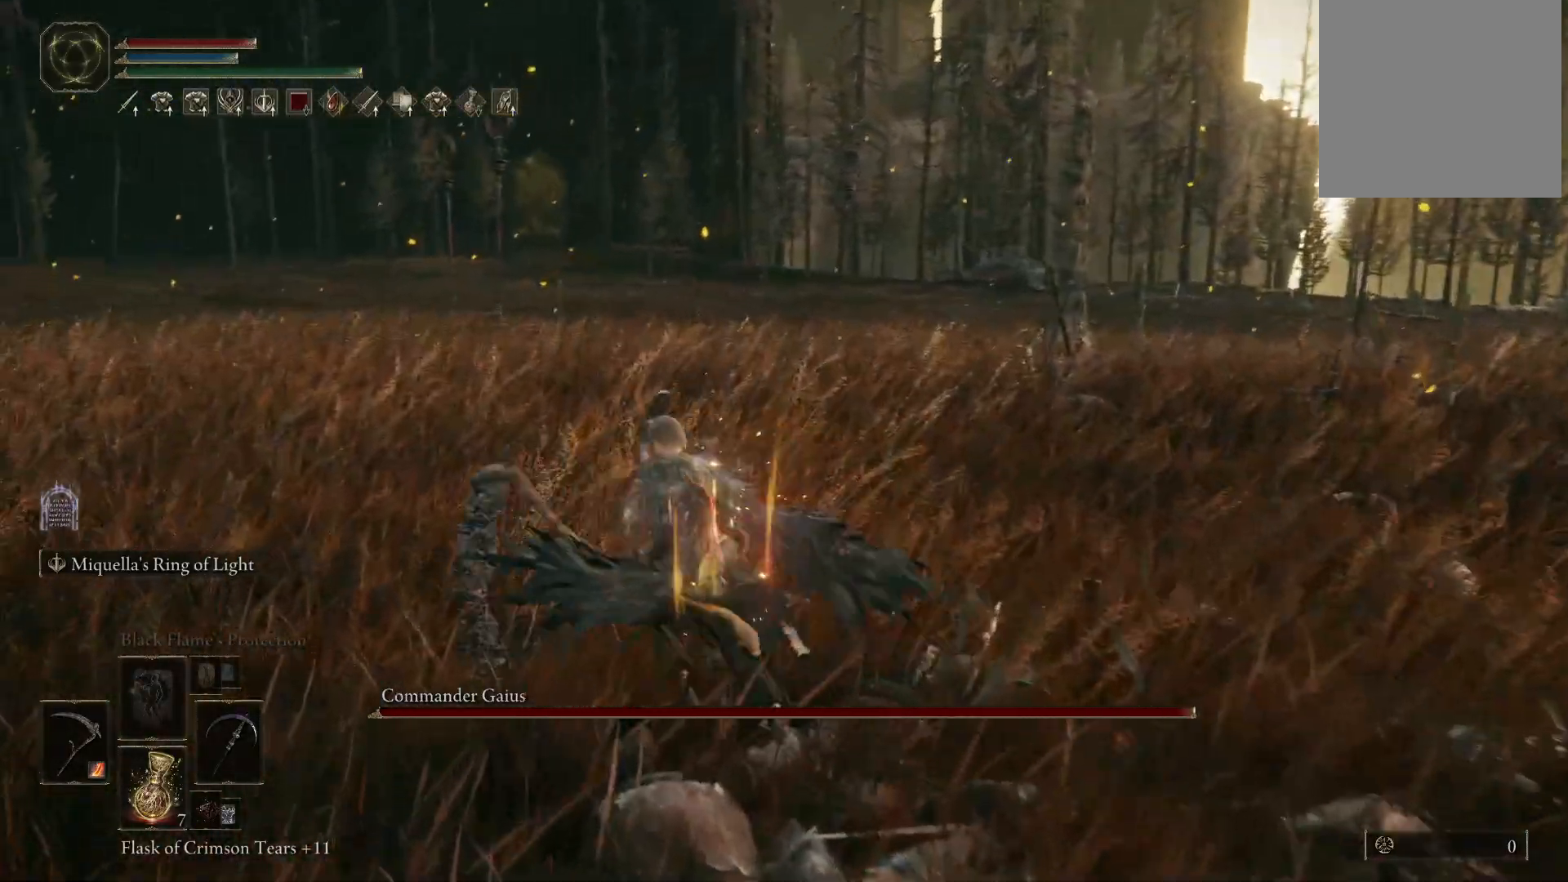
{"buttons": [], "left_stick": "up-left", "right_stick": "down-right", "events": [[83, "right_stick", "right"], [267, "right_stick", "down-right"]]}
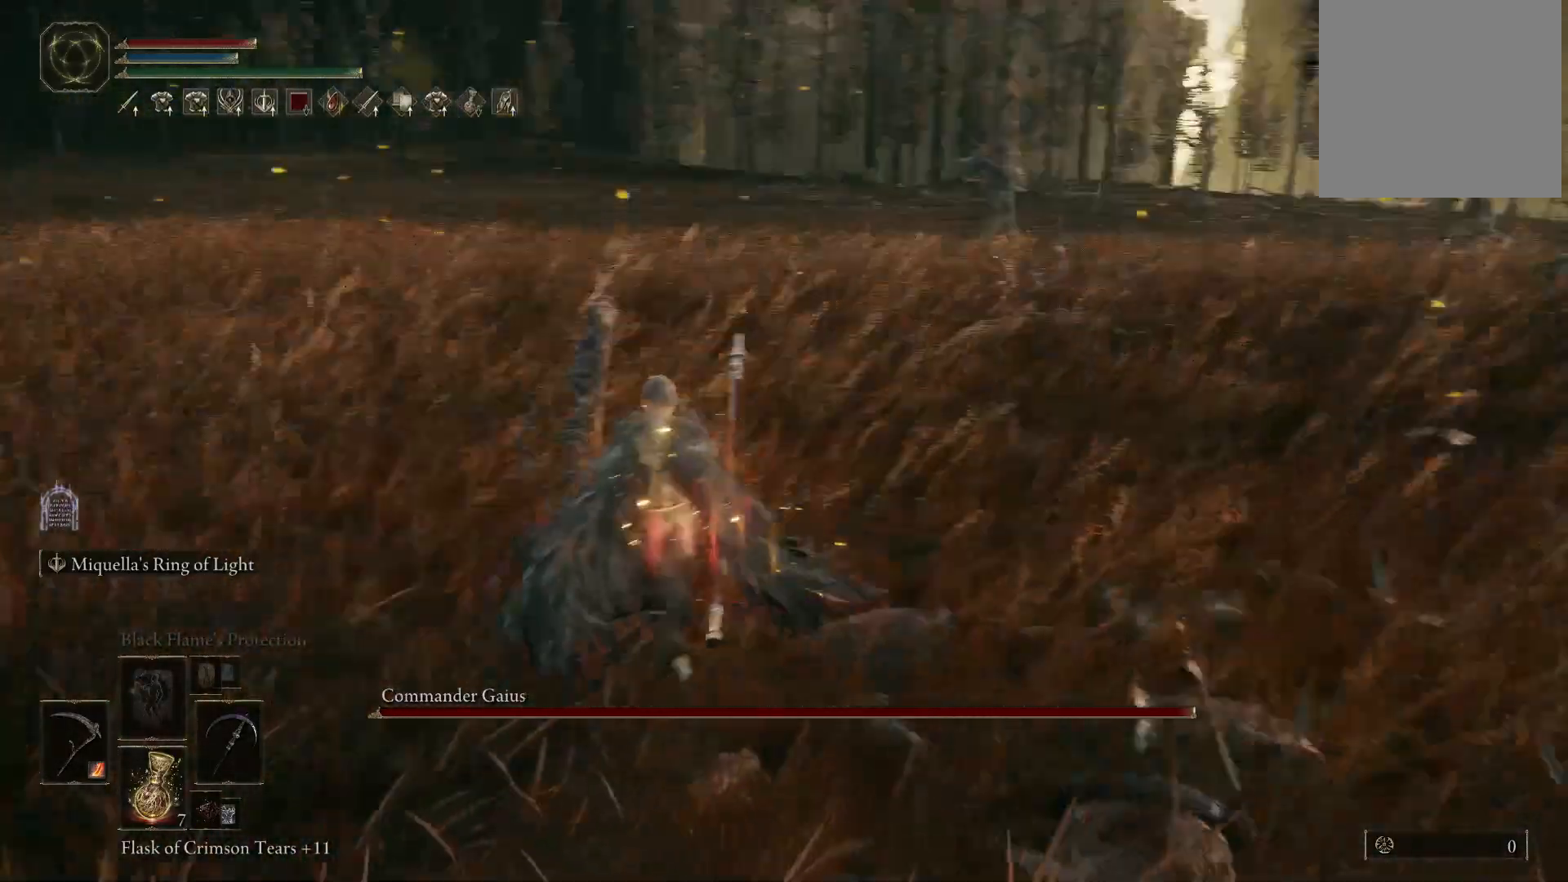
{"buttons": [], "left_stick": "up-left", "right_stick": "right", "events": [[283, "right_stick", "right"]]}
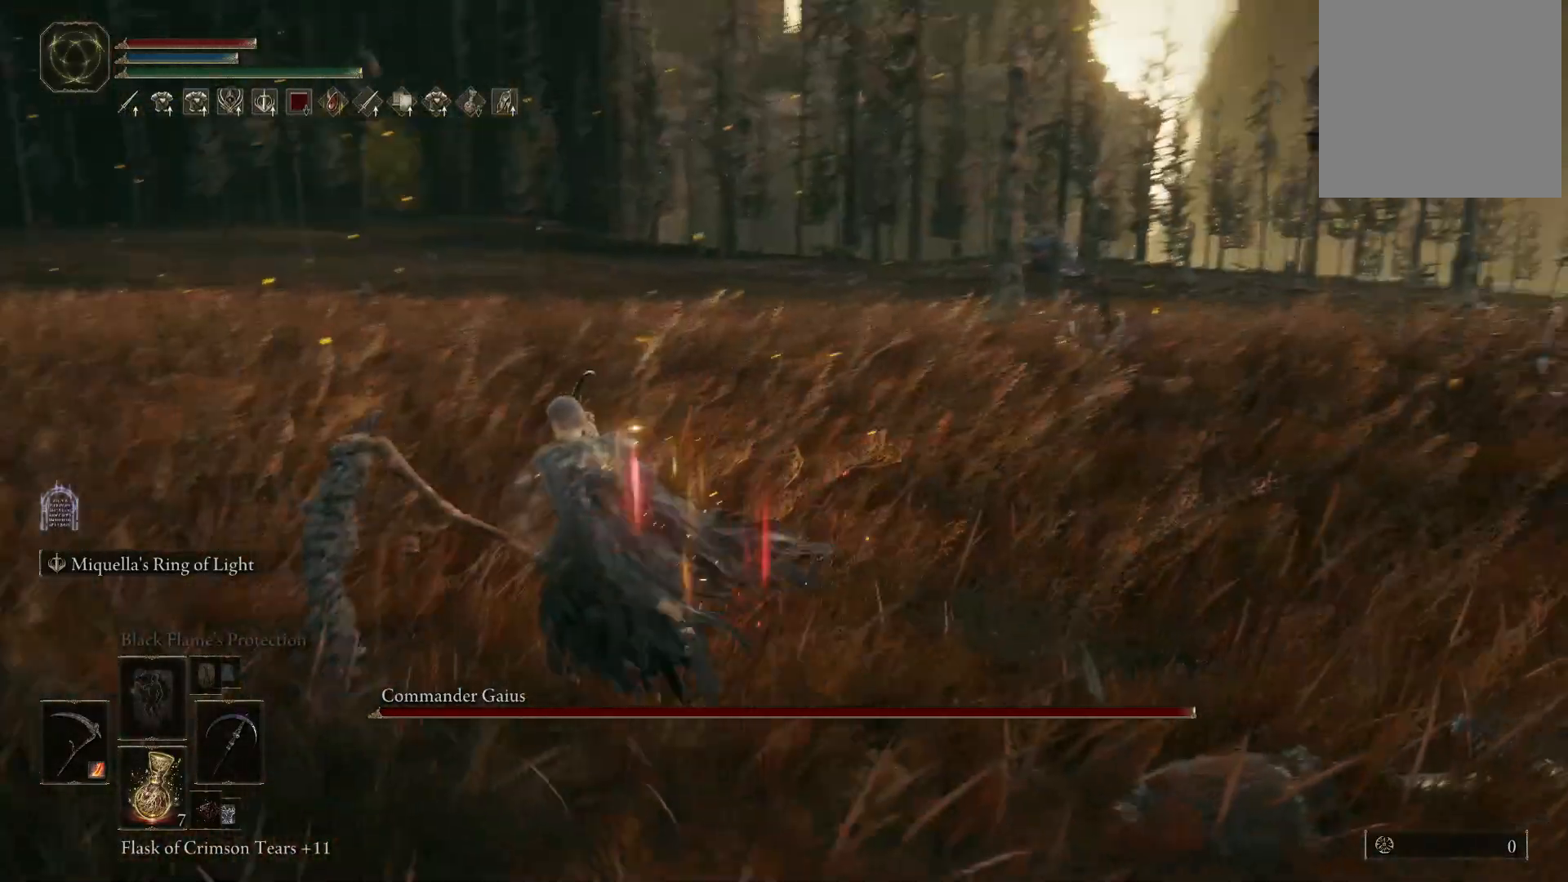
{"buttons": [], "left_stick": "up", "right_stick": "down-left", "events": [[183, "left_stick", "center"], [183, "right_stick", "center"], [317, "left_stick", "up"], [400, "right_stick", "down-left"]]}
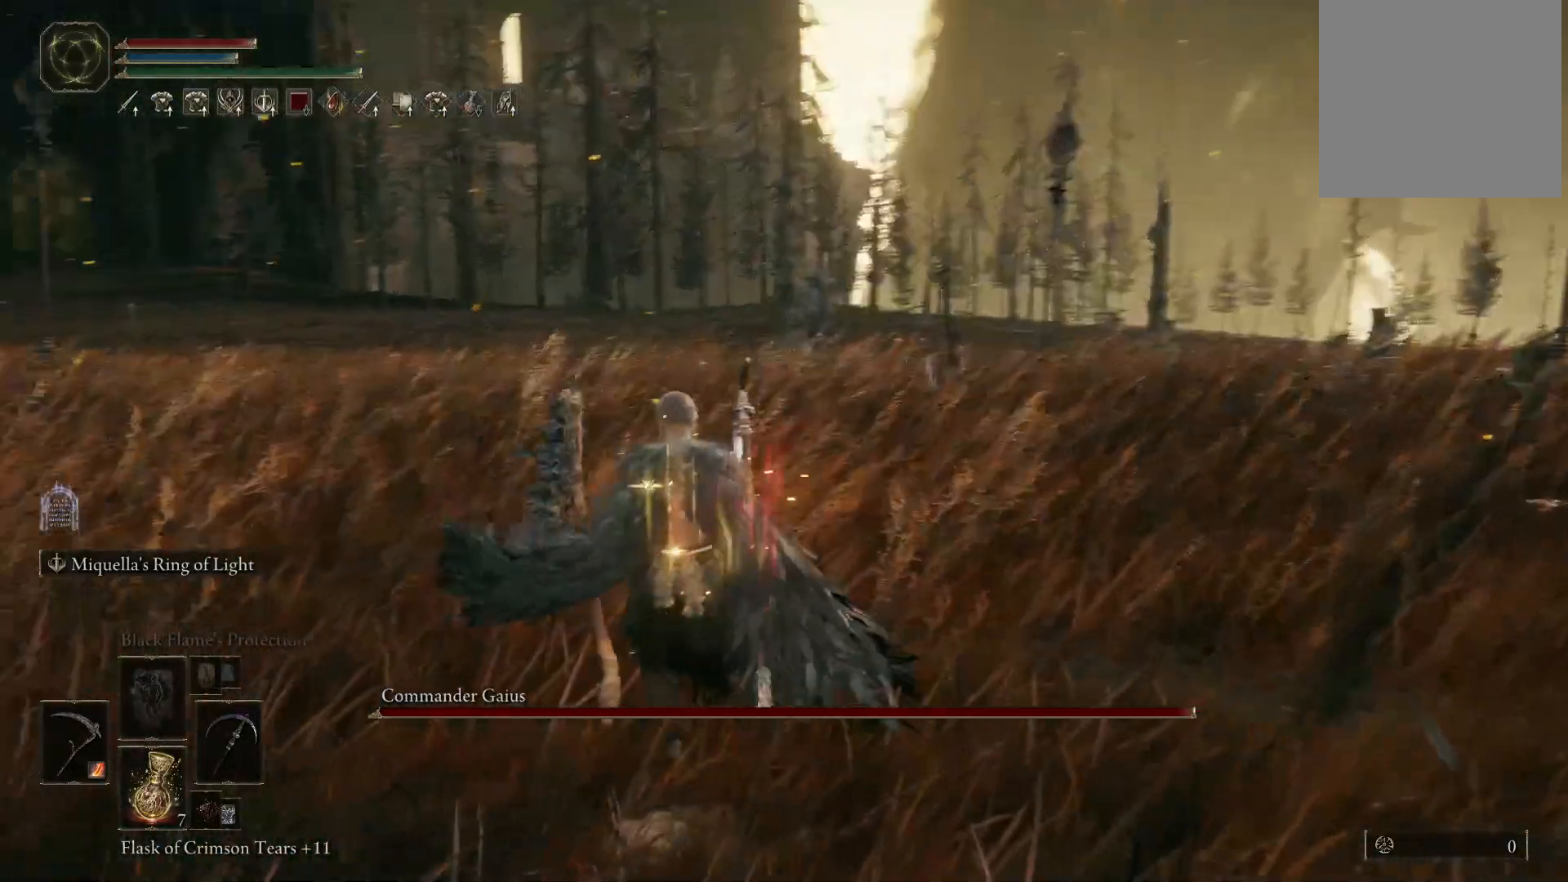
{"buttons": [], "left_stick": "up", "right_stick": "center", "events": [[17, "right_stick", "center"]]}
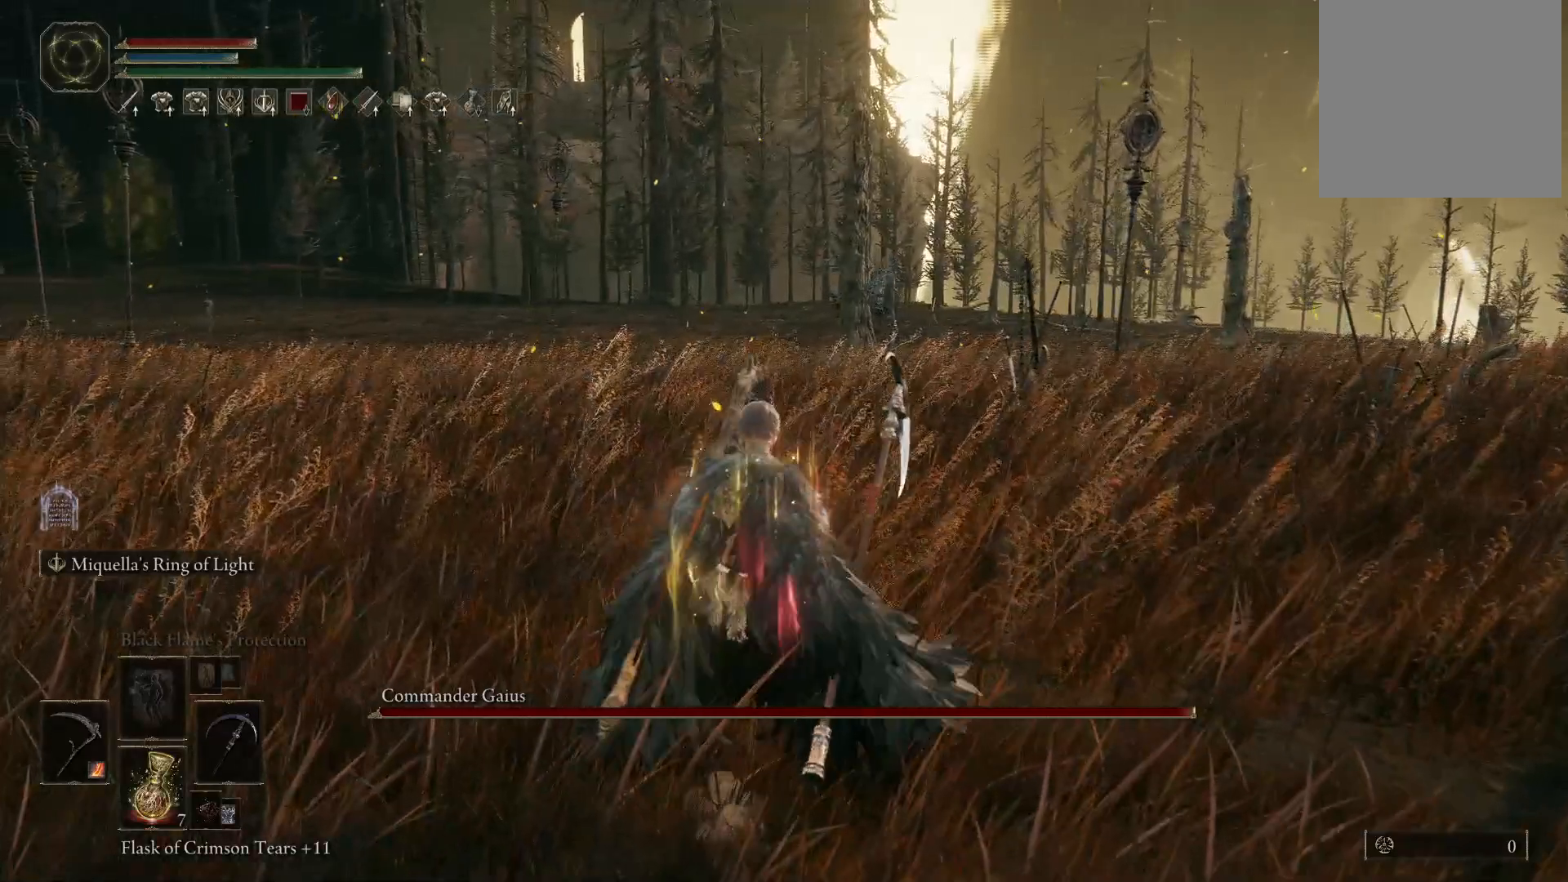
{"buttons": [], "left_stick": "center", "right_stick": "center", "events": [[217, "left_stick", "center"]]}
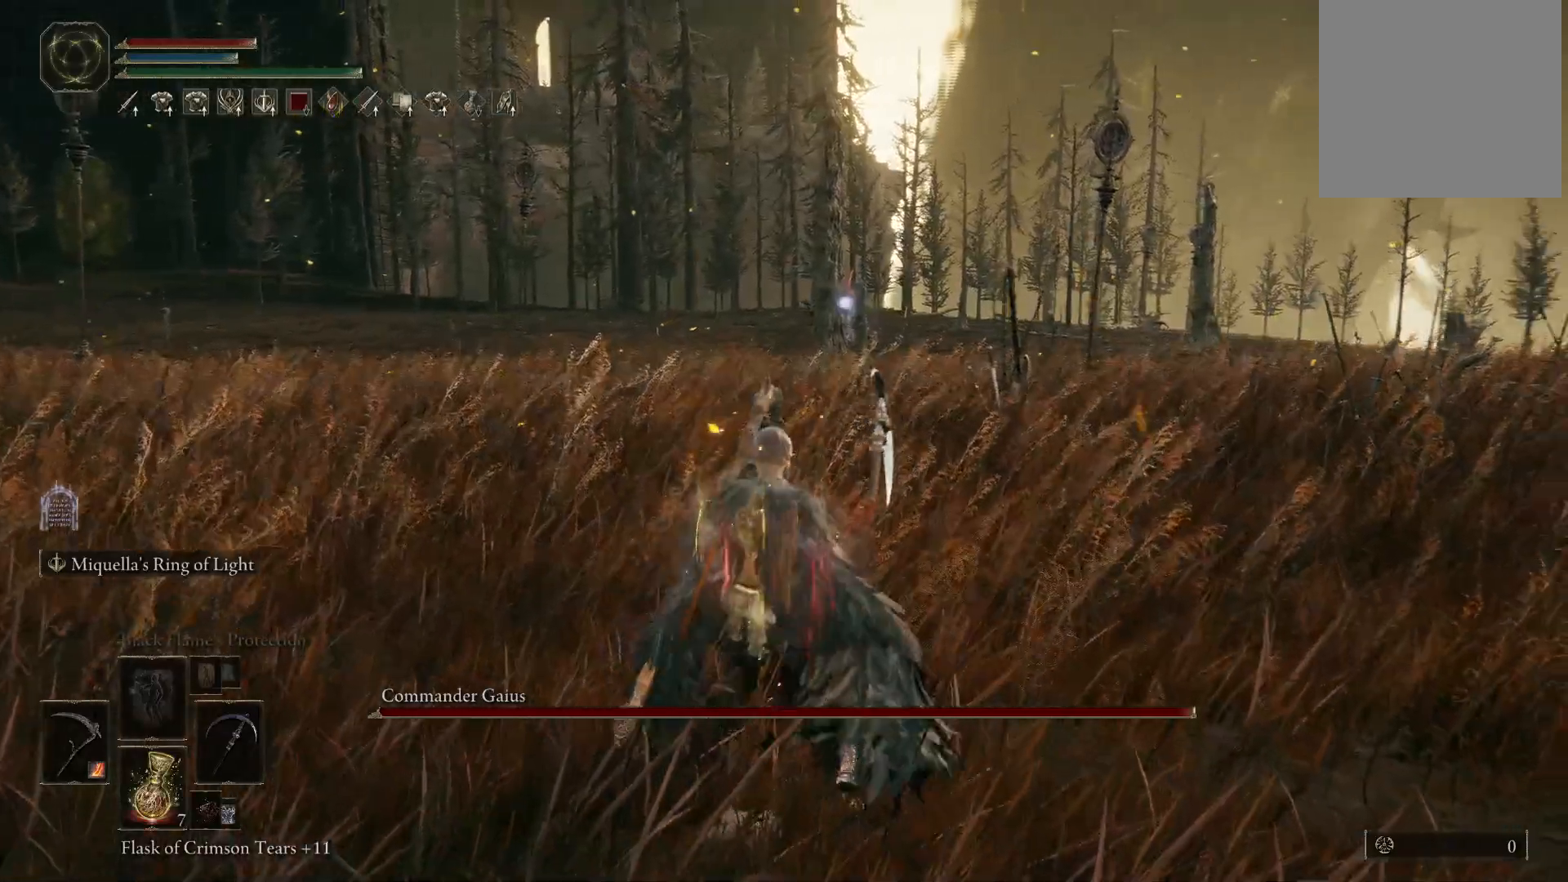
{"buttons": [], "left_stick": "center", "right_stick": "center", "events": [[67, "right_stick", "right"], [133, "right_stick", "center"]]}
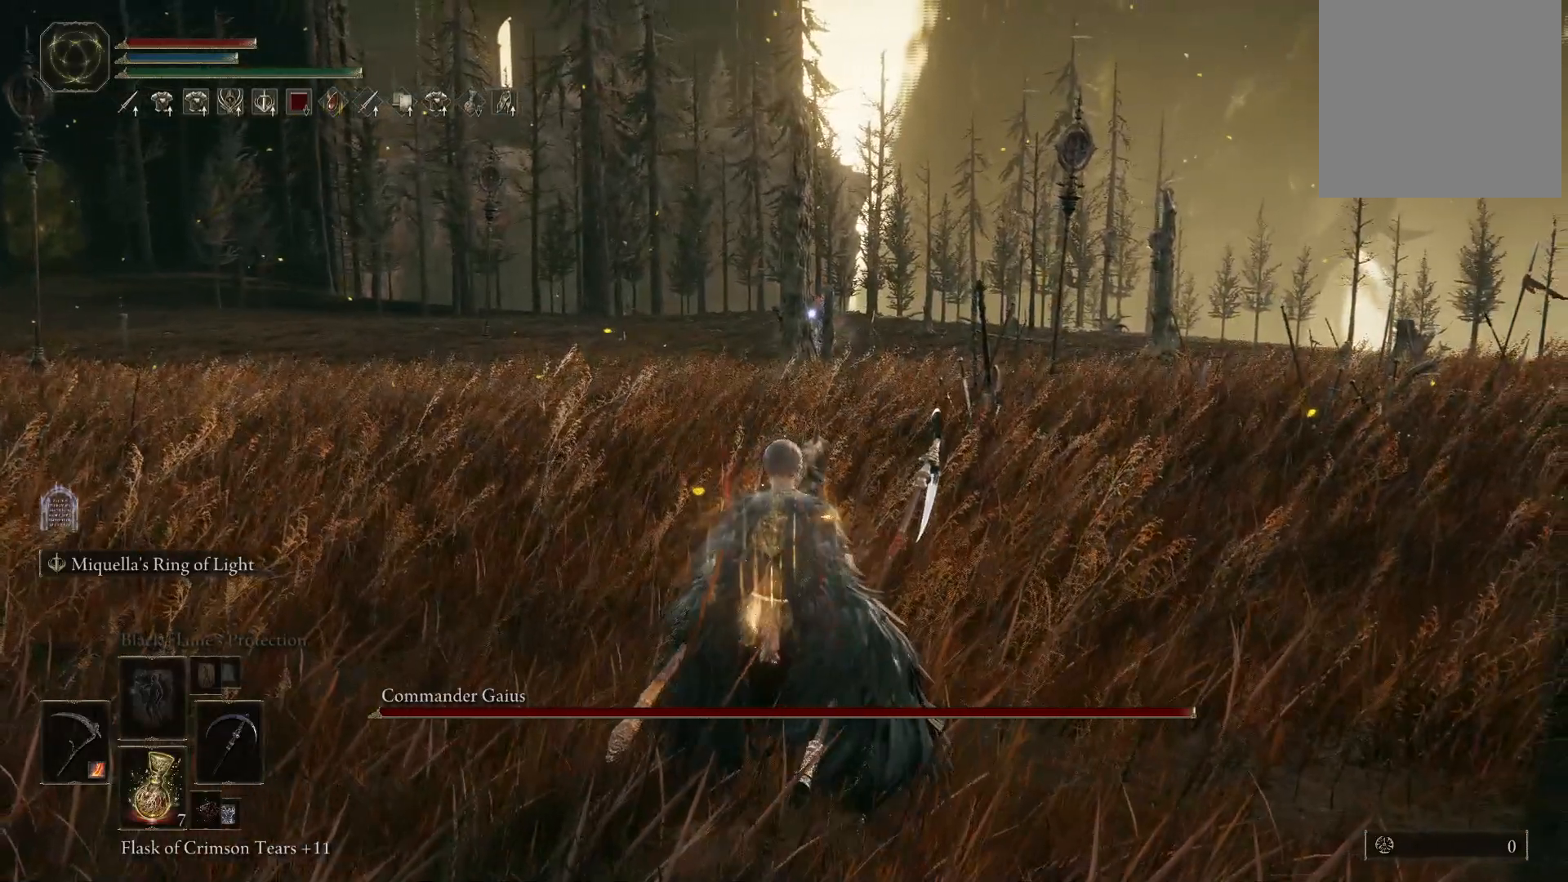
{"buttons": [], "left_stick": "down-right", "right_stick": "center", "events": [[167, "left_stick", "down"], [383, "left_stick", "down-right"]]}
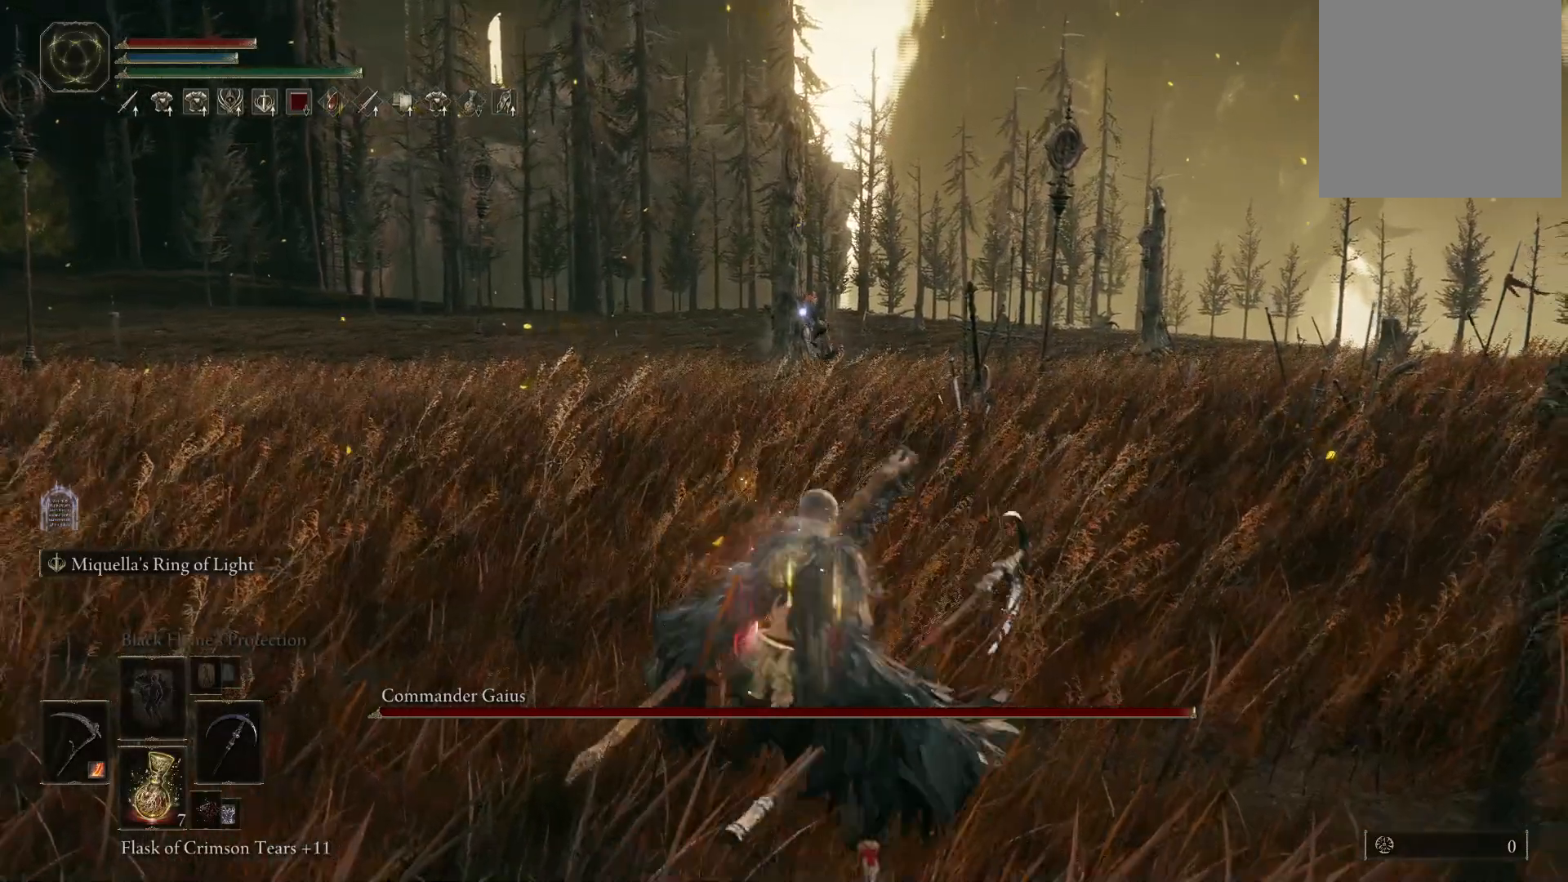
{"buttons": [], "left_stick": "down-right", "right_stick": "center", "events": []}
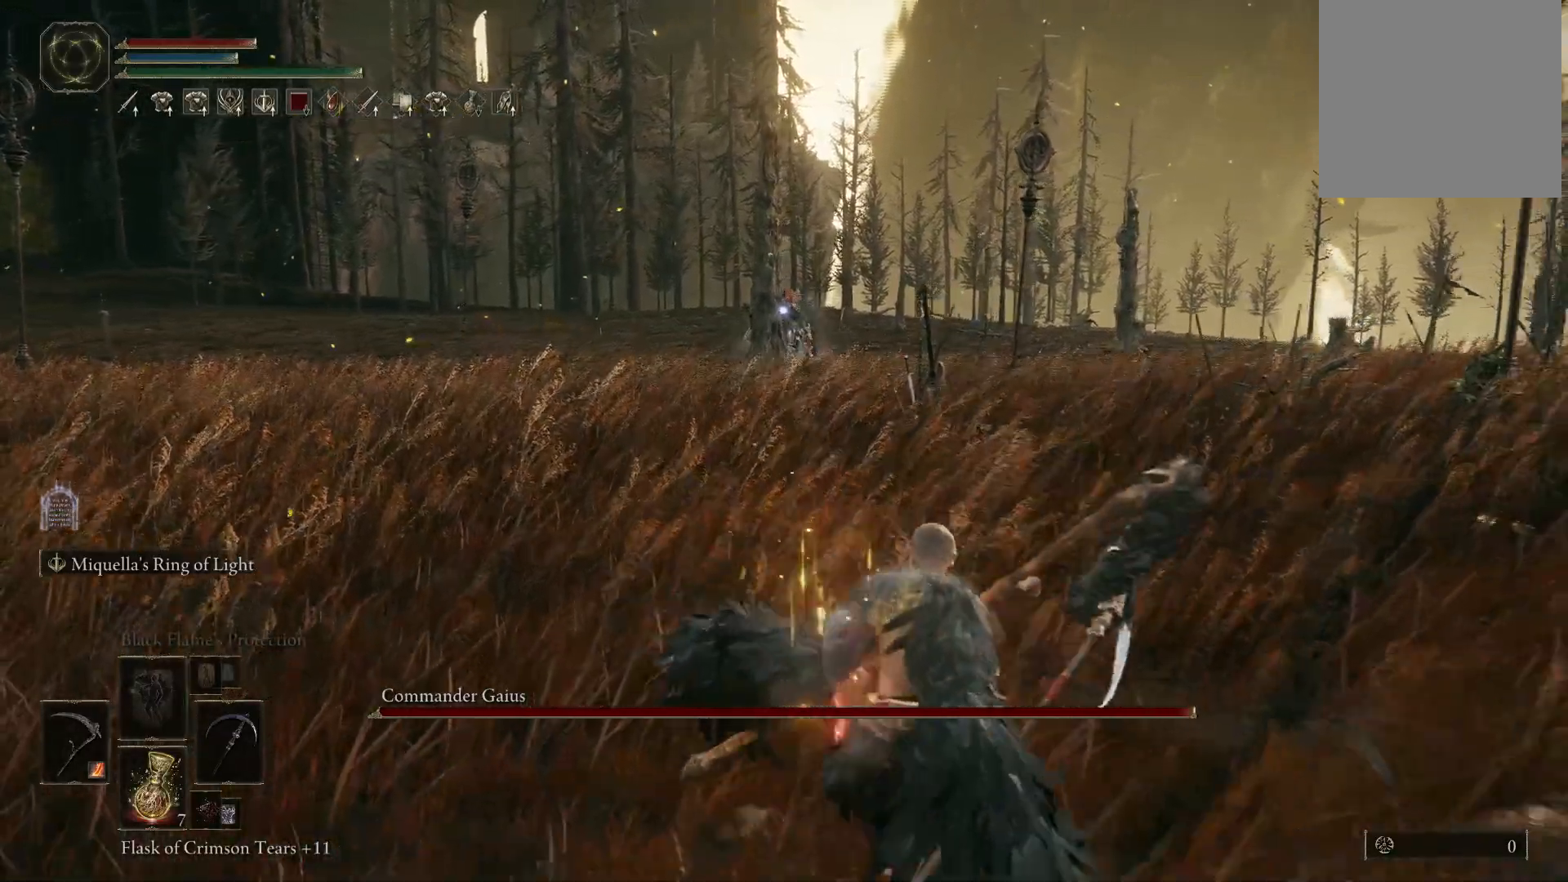
{"buttons": [], "left_stick": "down-right", "right_stick": "center", "events": []}
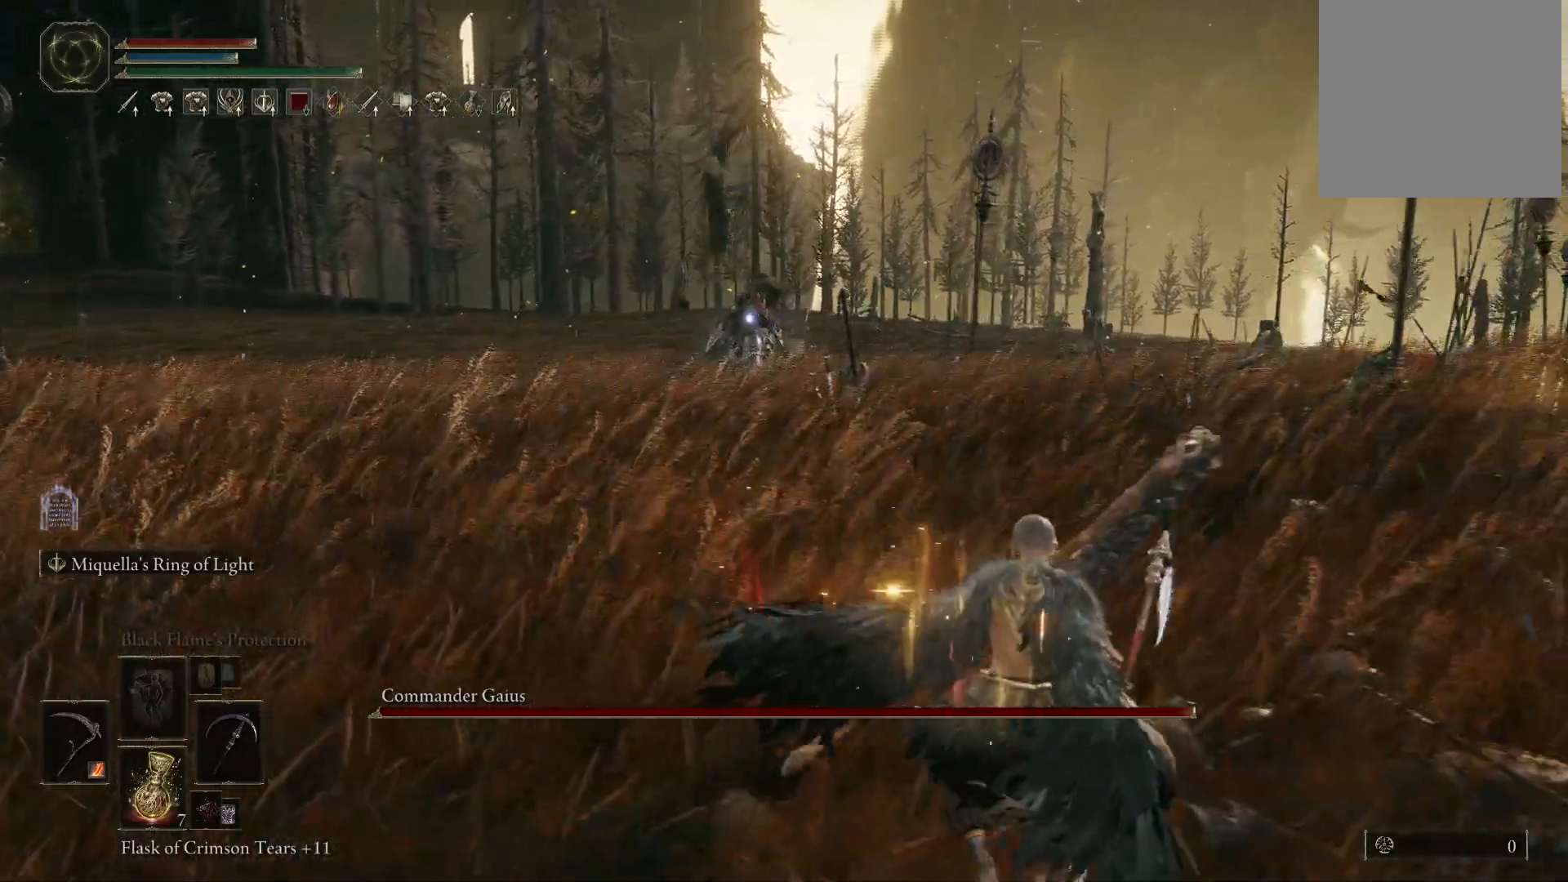
{"buttons": [], "left_stick": "up", "right_stick": "center", "events": [[67, "left_stick", "up-right"], [200, "left_stick", "up"]]}
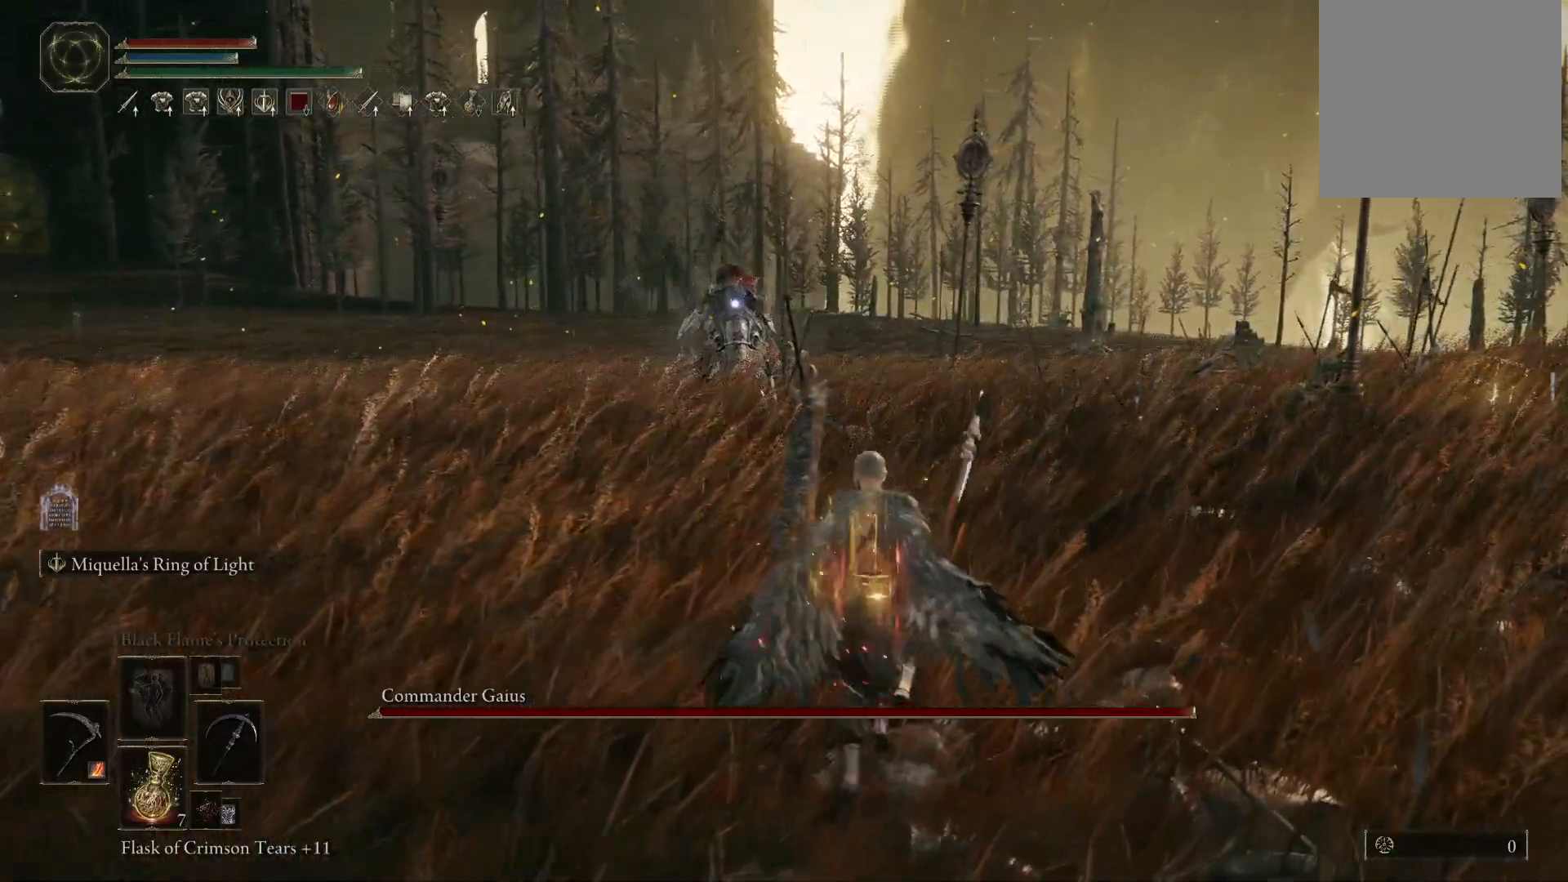
{"buttons": [], "left_stick": "up", "right_stick": "center", "events": []}
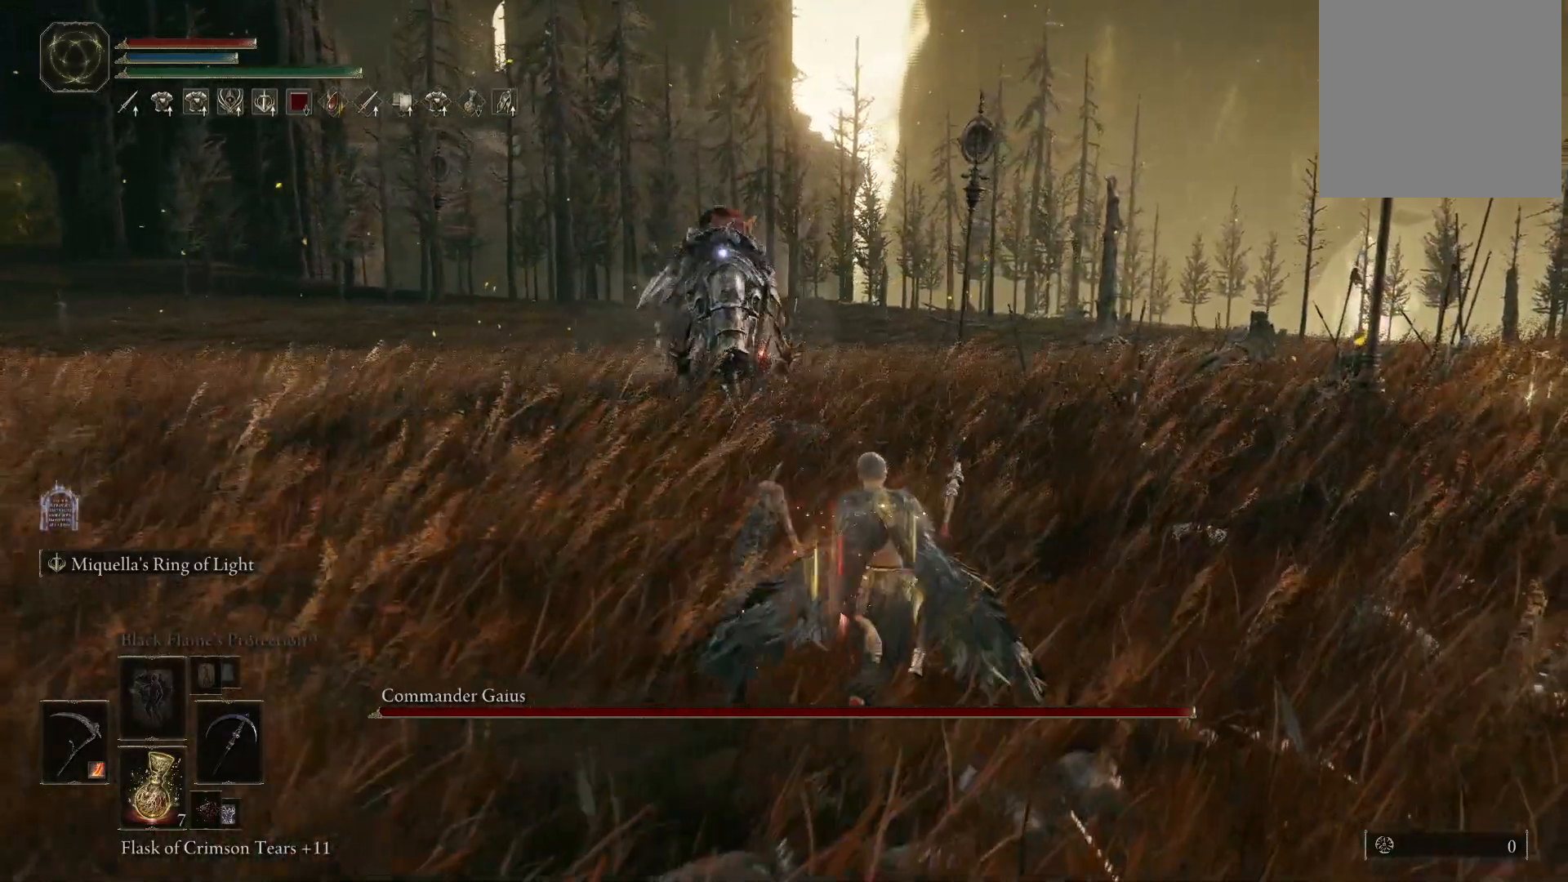
{"buttons": [], "left_stick": "up", "right_stick": "center", "events": [[350, "B", "down"], [417, "B", "up"]]}
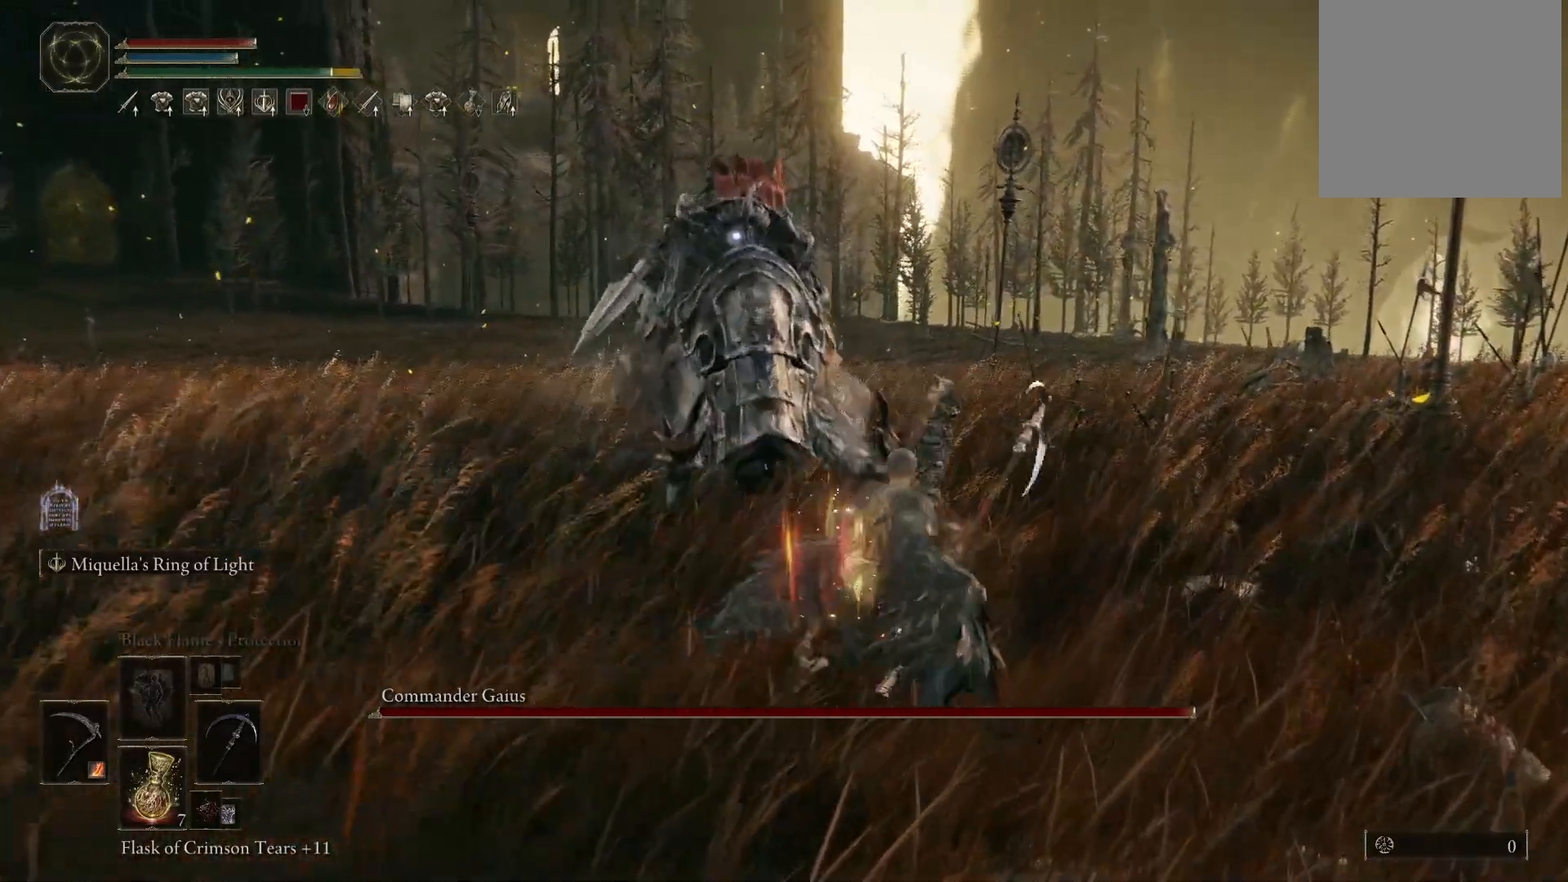
{"buttons": [], "left_stick": "up", "right_stick": "center", "events": []}
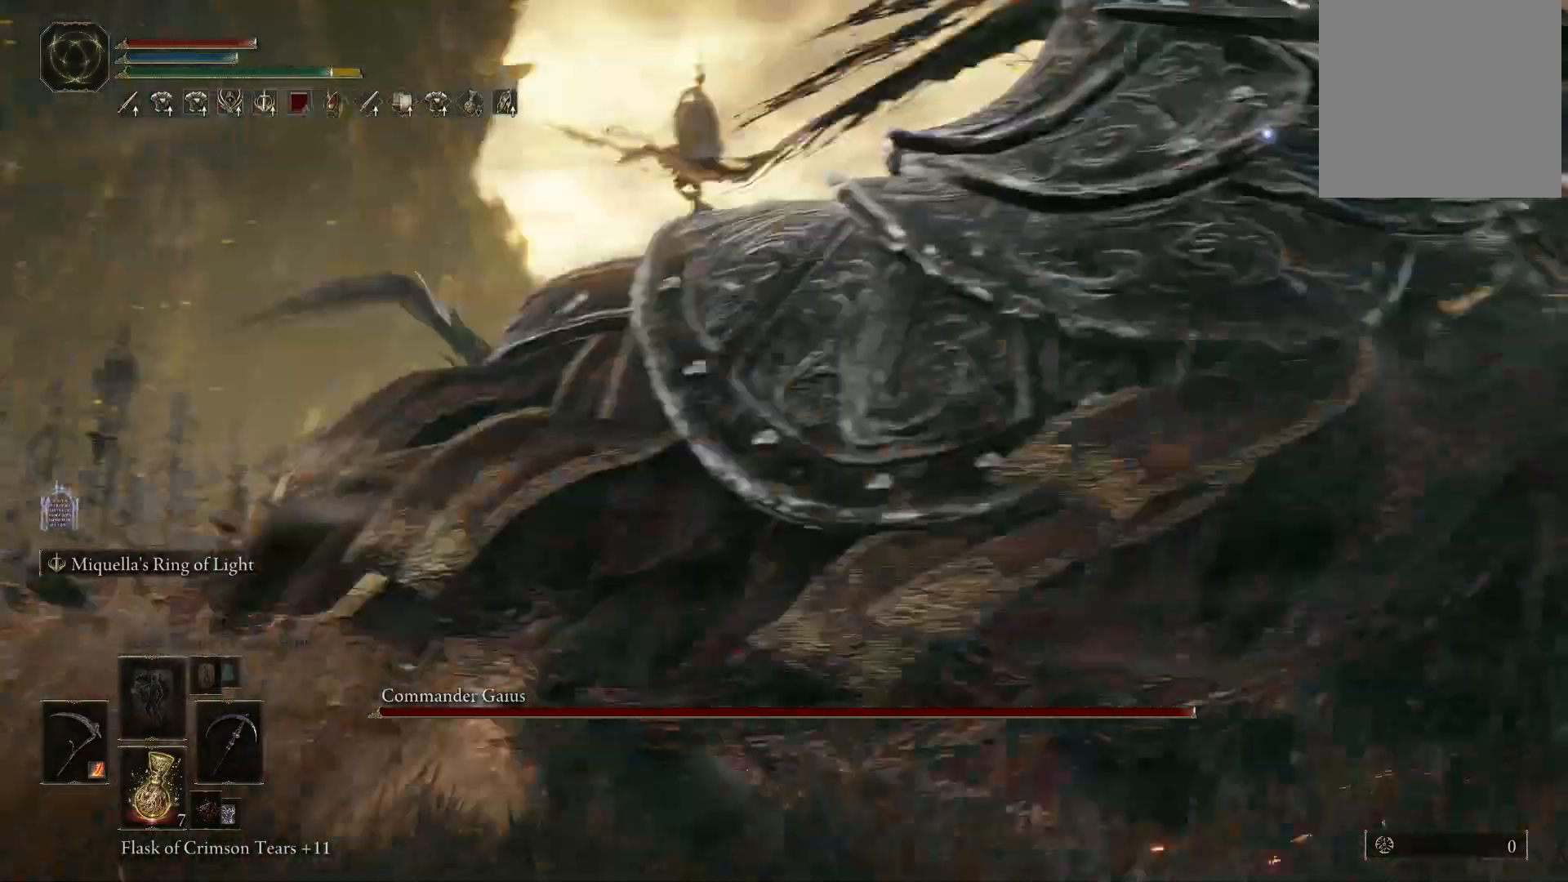
{"buttons": [], "left_stick": "down", "right_stick": "center", "events": [[50, "left_stick", "up-left"], [183, "left_stick", "left"], [333, "left_stick", "down"]]}
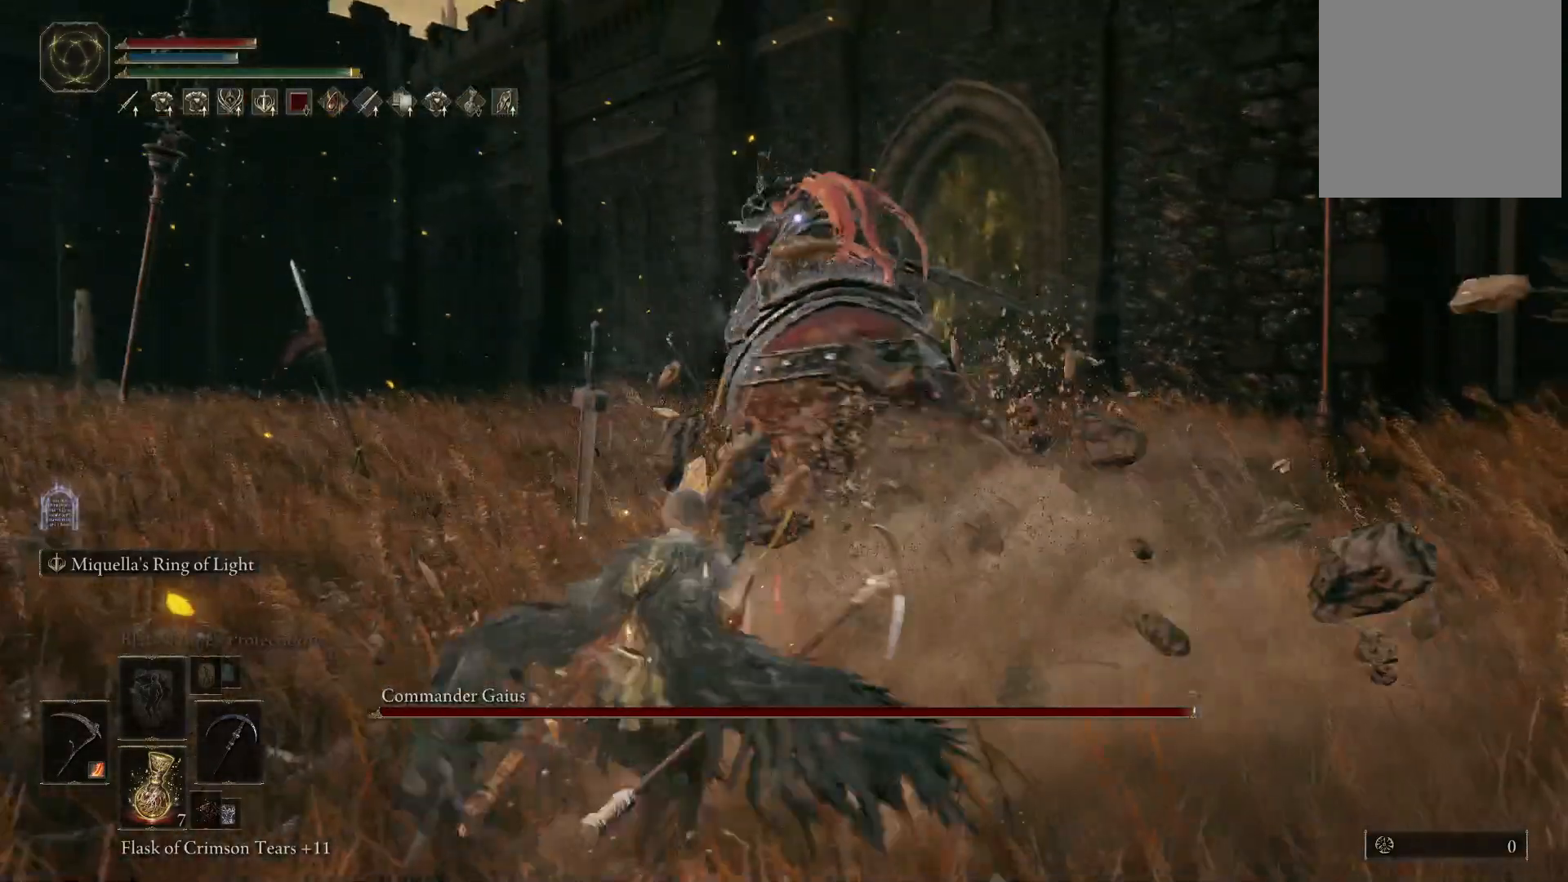
{"buttons": ["L2"], "left_stick": "down", "right_stick": "center", "events": [[467, "L2", "down"]]}
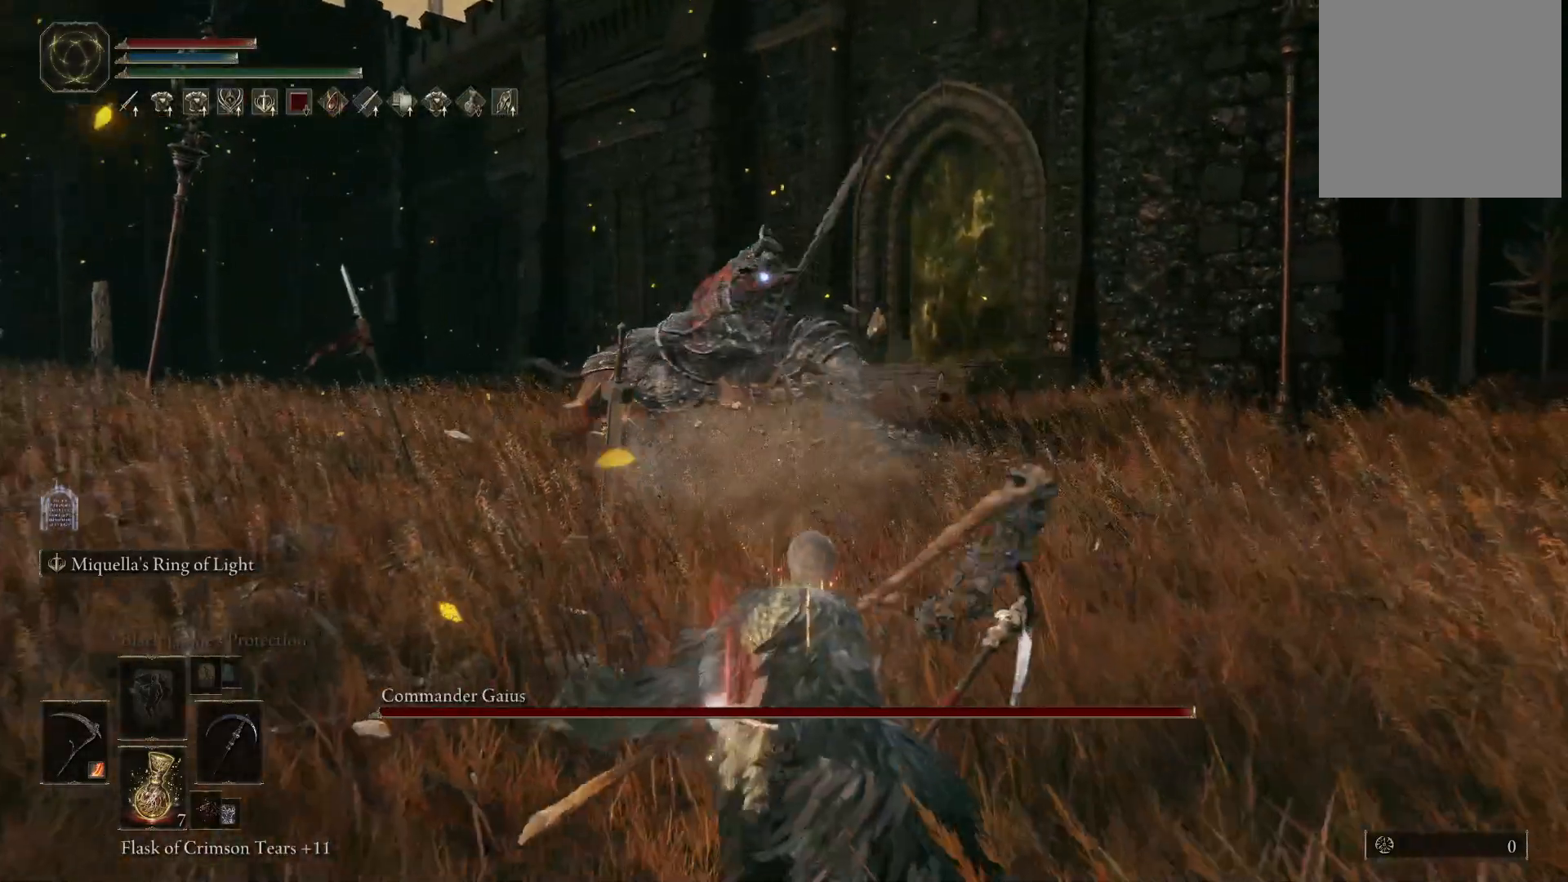
{"buttons": [], "left_stick": "down", "right_stick": "center", "events": [[133, "L2", "up"]]}